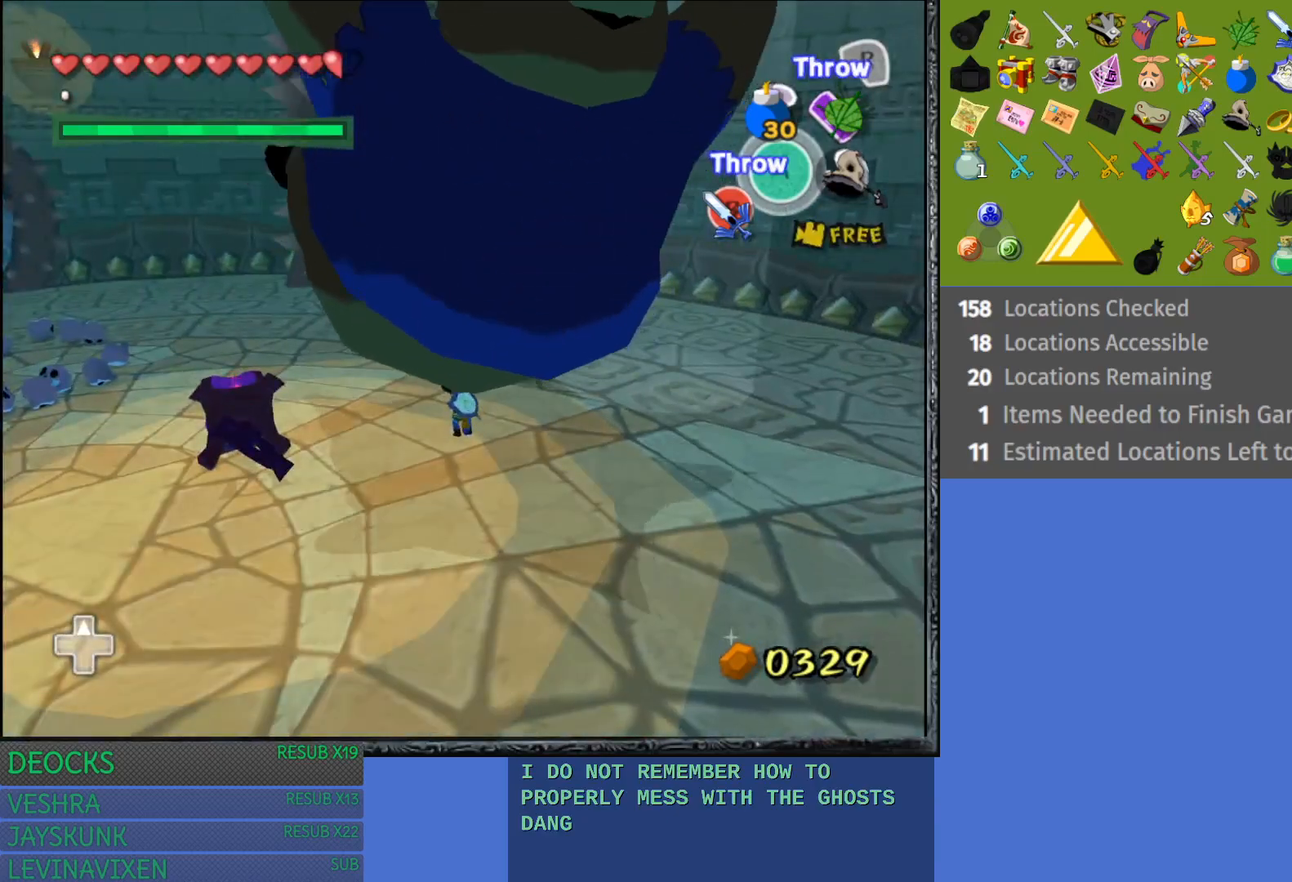
Gameplay with a controller (PlayStation layout); each line is a JSON object with the inputs held at the frame after it. "events" lists button and stick changes between this image and that frame as [ms after this image, input, new state], when the widget could be followed in between. Not read: L3 R3.
{"buttons": [], "left_stick": "left", "right_stick": "center", "events": [[250, "left_stick", "center"], [317, "left_stick", "left"]]}
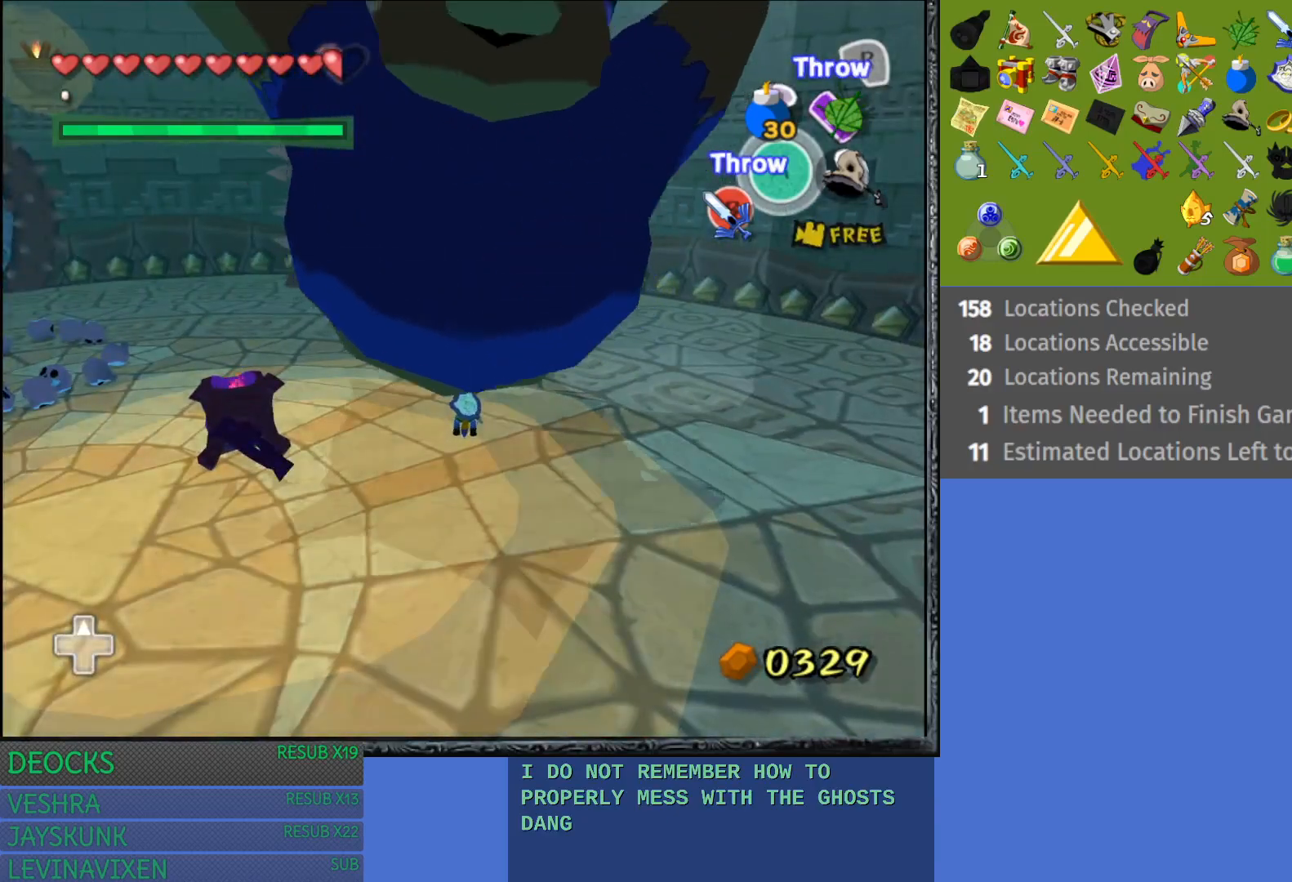
{"buttons": [], "left_stick": "center", "right_stick": "center", "events": [[67, "left_stick", "center"], [183, "CROSS", "down"], [350, "CROSS", "up"]]}
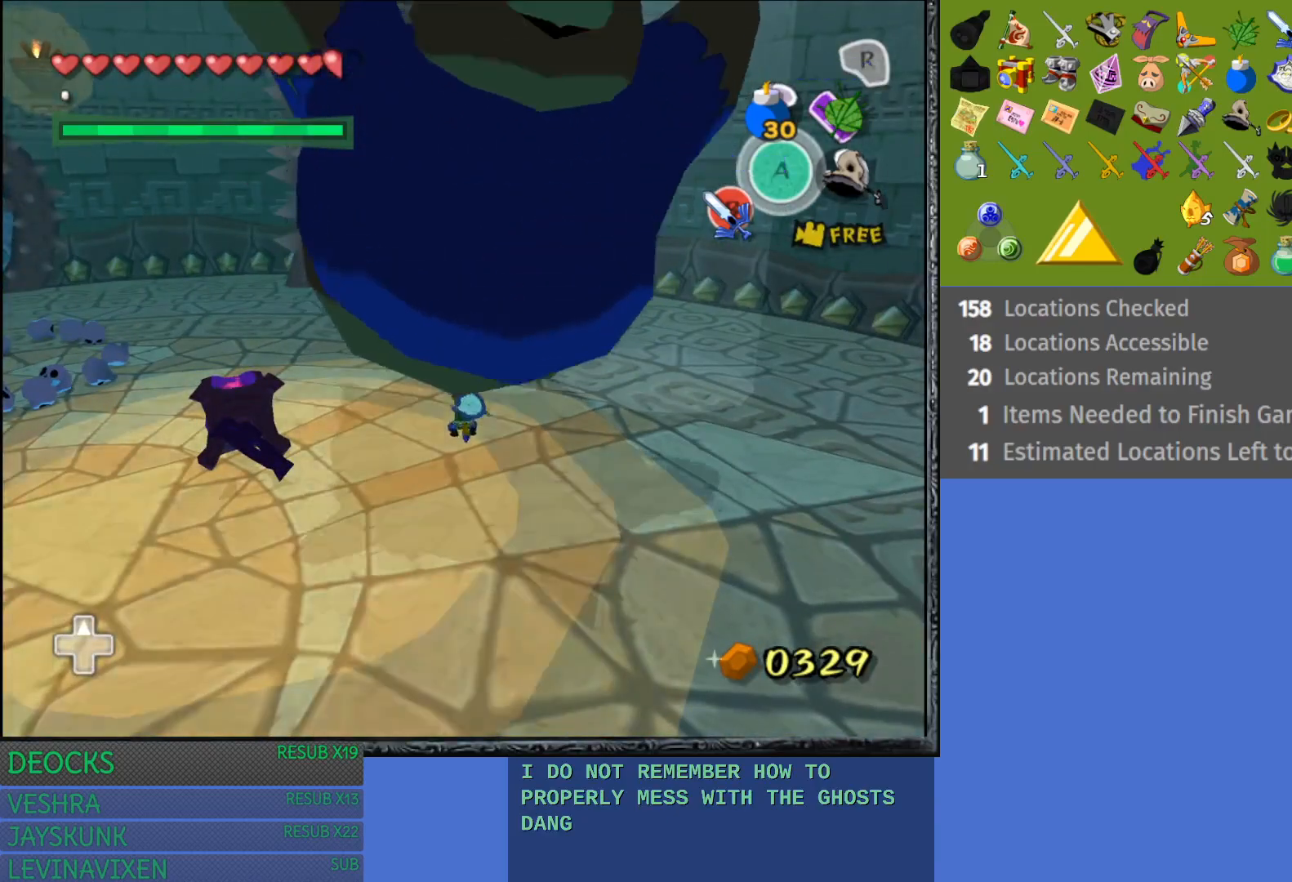
{"buttons": [], "left_stick": "right", "right_stick": "center", "events": [[433, "left_stick", "right"]]}
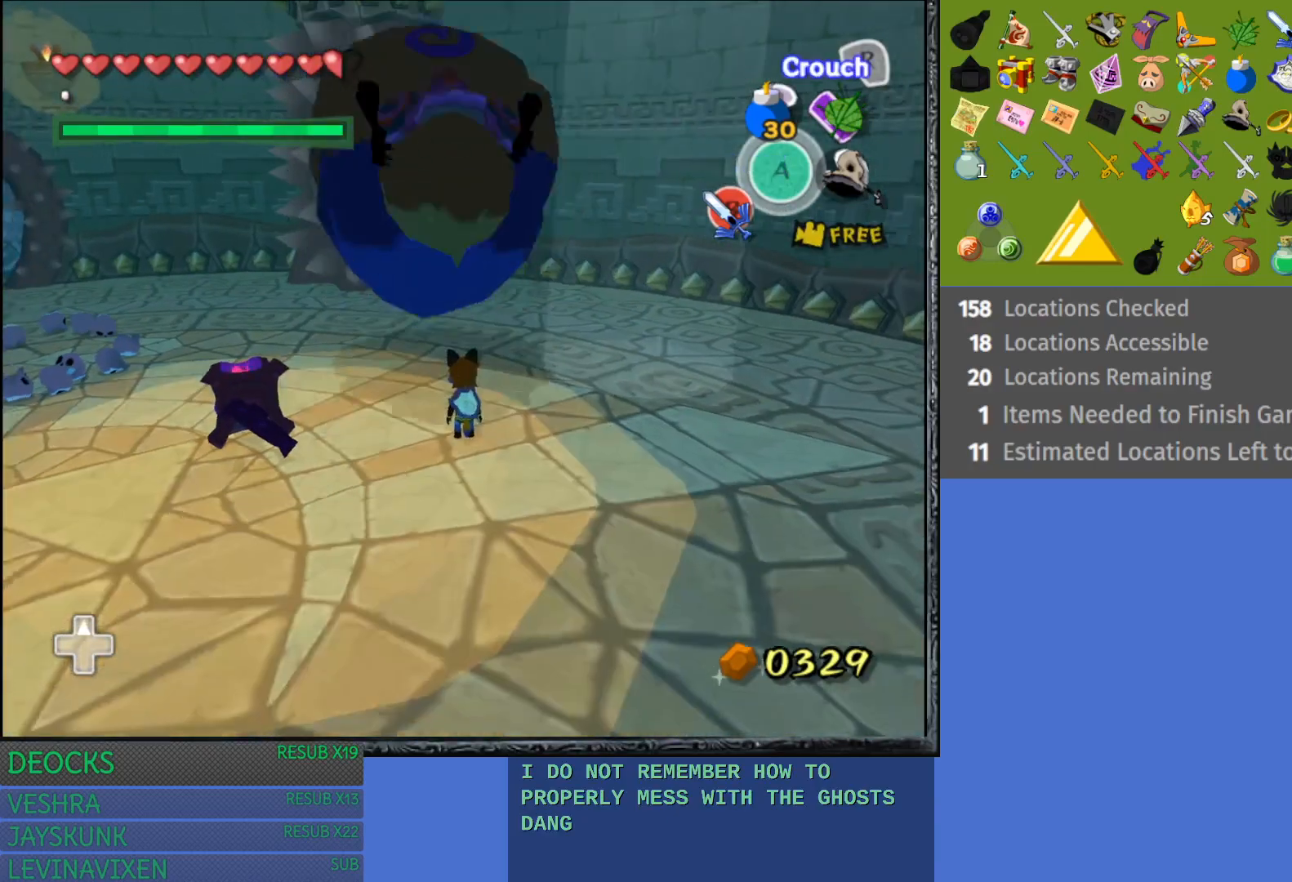
{"buttons": [], "left_stick": "down-right", "right_stick": "center", "events": [[133, "right_stick", "left"], [233, "left_stick", "down-right"], [350, "right_stick", "center"]]}
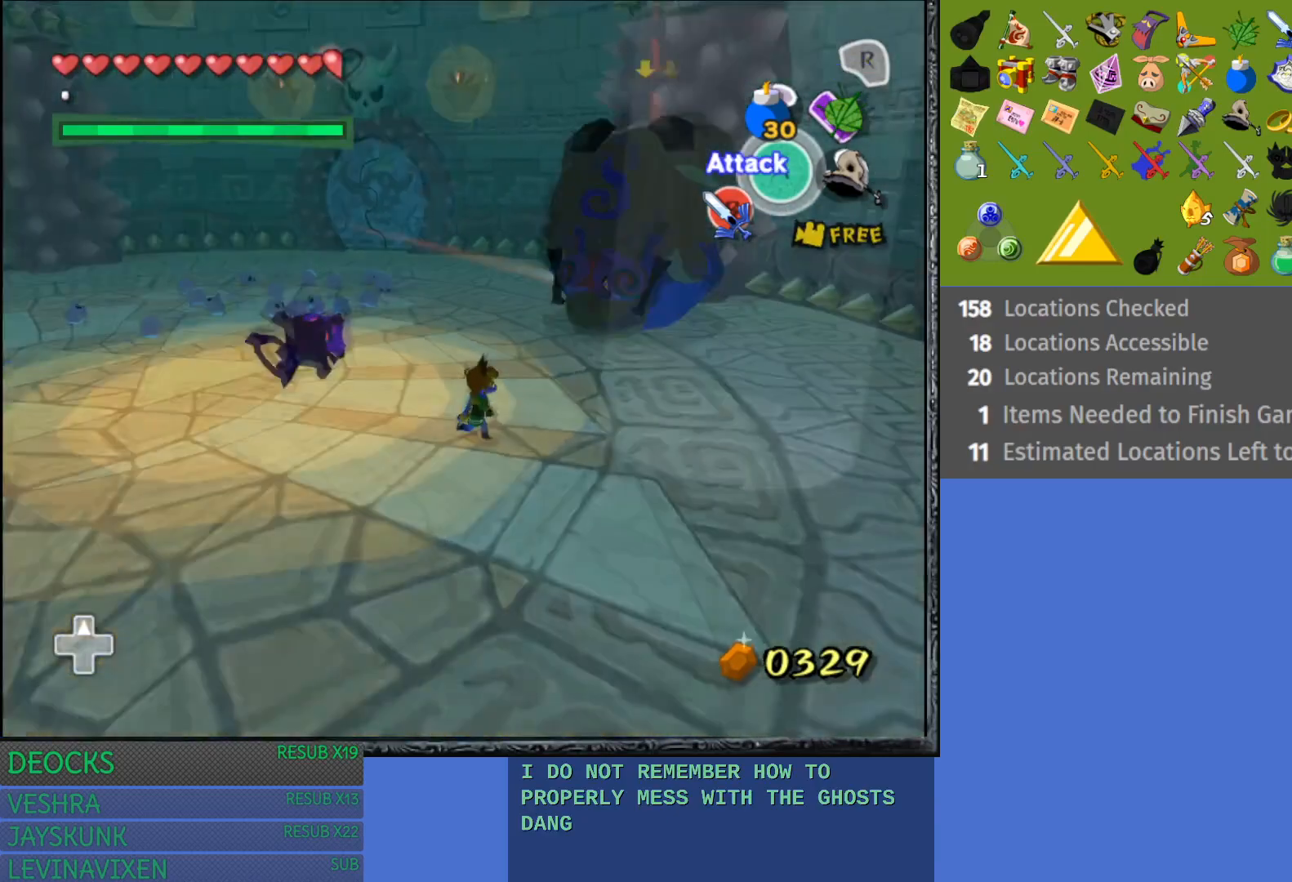
{"buttons": [], "left_stick": "down-right", "right_stick": "center", "events": [[383, "left_stick", "center"], [483, "left_stick", "down-right"]]}
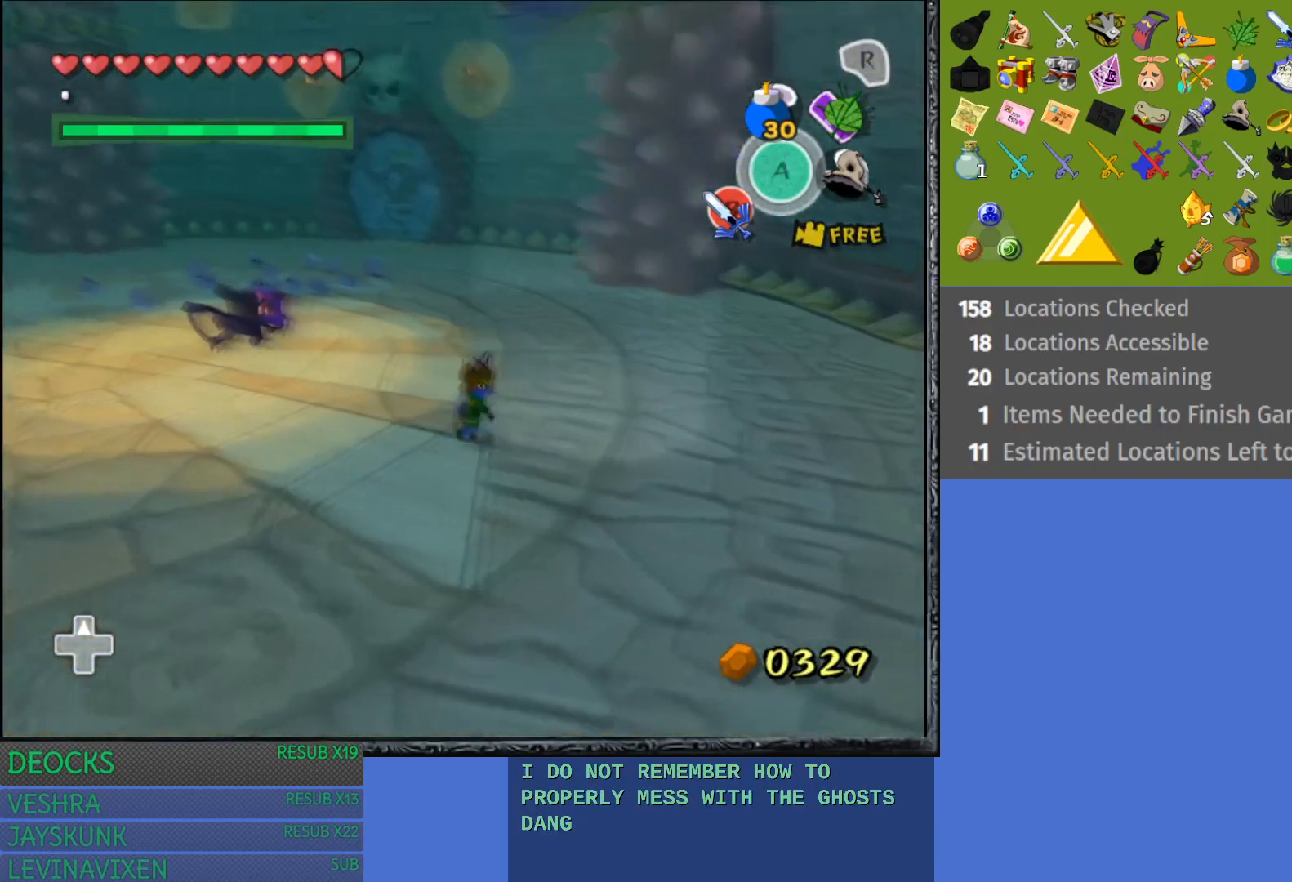
{"buttons": [], "left_stick": "center", "right_stick": "center", "events": [[317, "CIRCLE", "down"], [317, "left_stick", "center"], [417, "CIRCLE", "up"]]}
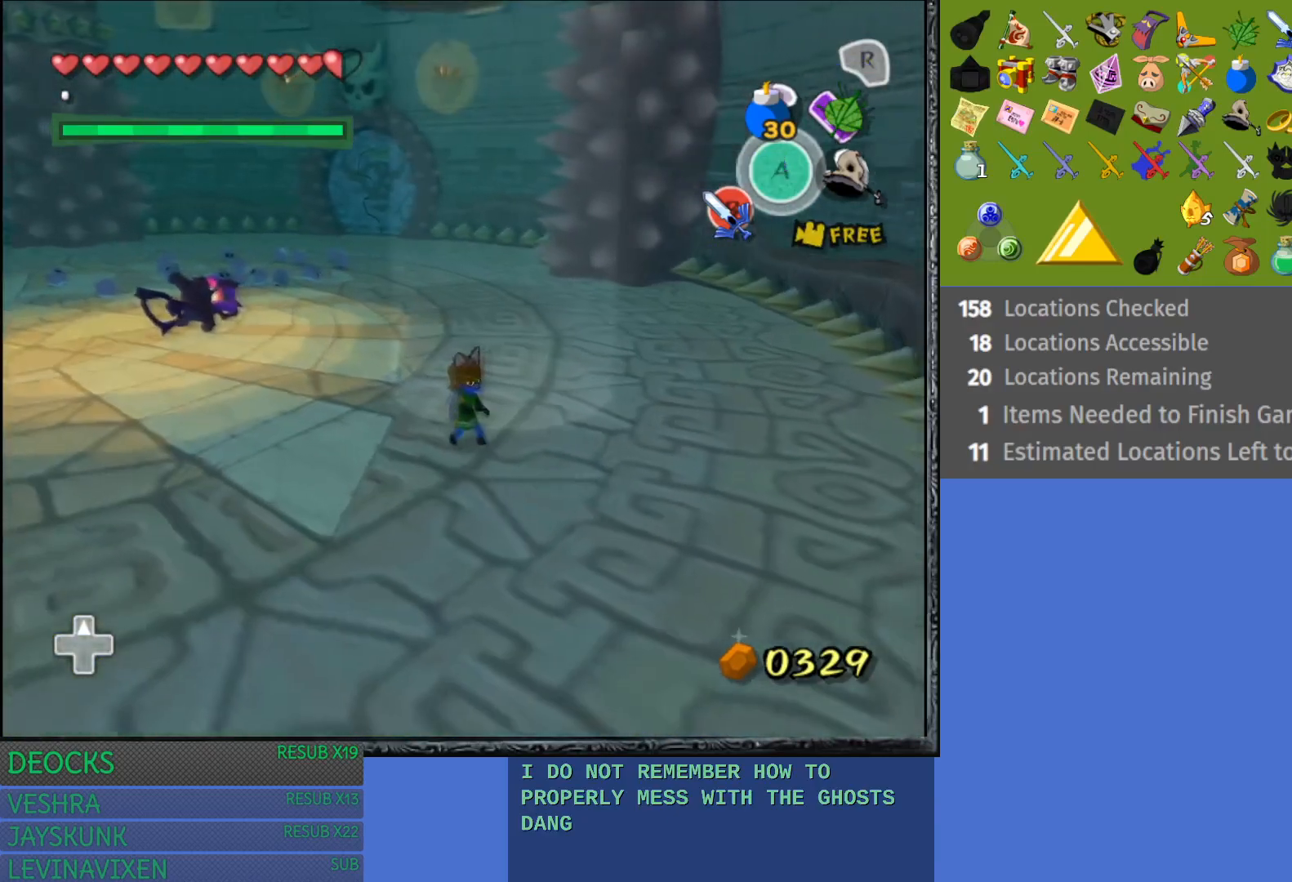
{"buttons": [], "left_stick": "up-left", "right_stick": "center", "events": [[450, "left_stick", "up-left"]]}
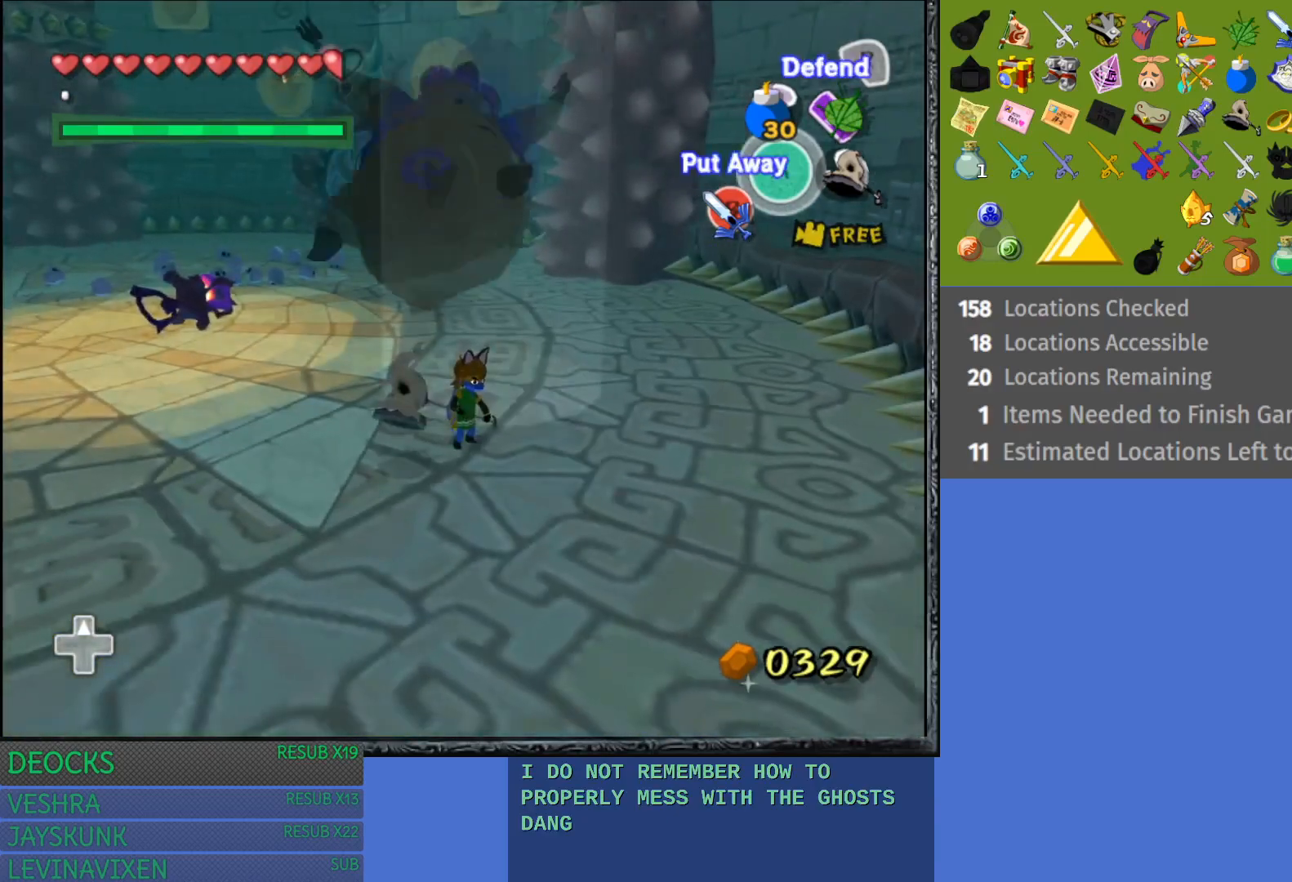
{"buttons": [], "left_stick": "center", "right_stick": "center", "events": [[183, "left_stick", "center"]]}
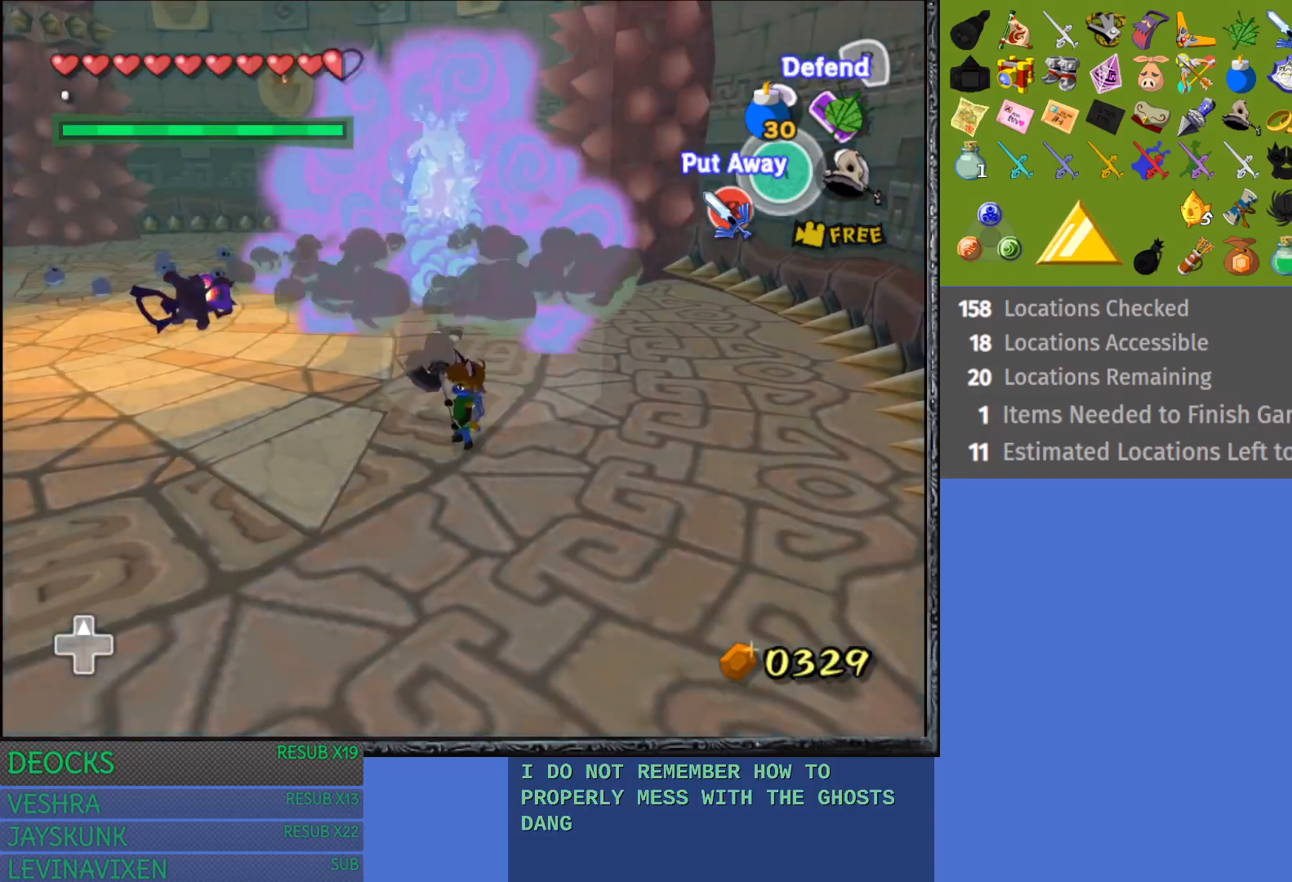
{"buttons": [], "left_stick": "center", "right_stick": "center", "events": [[50, "left_stick", "up-left"], [250, "left_stick", "center"]]}
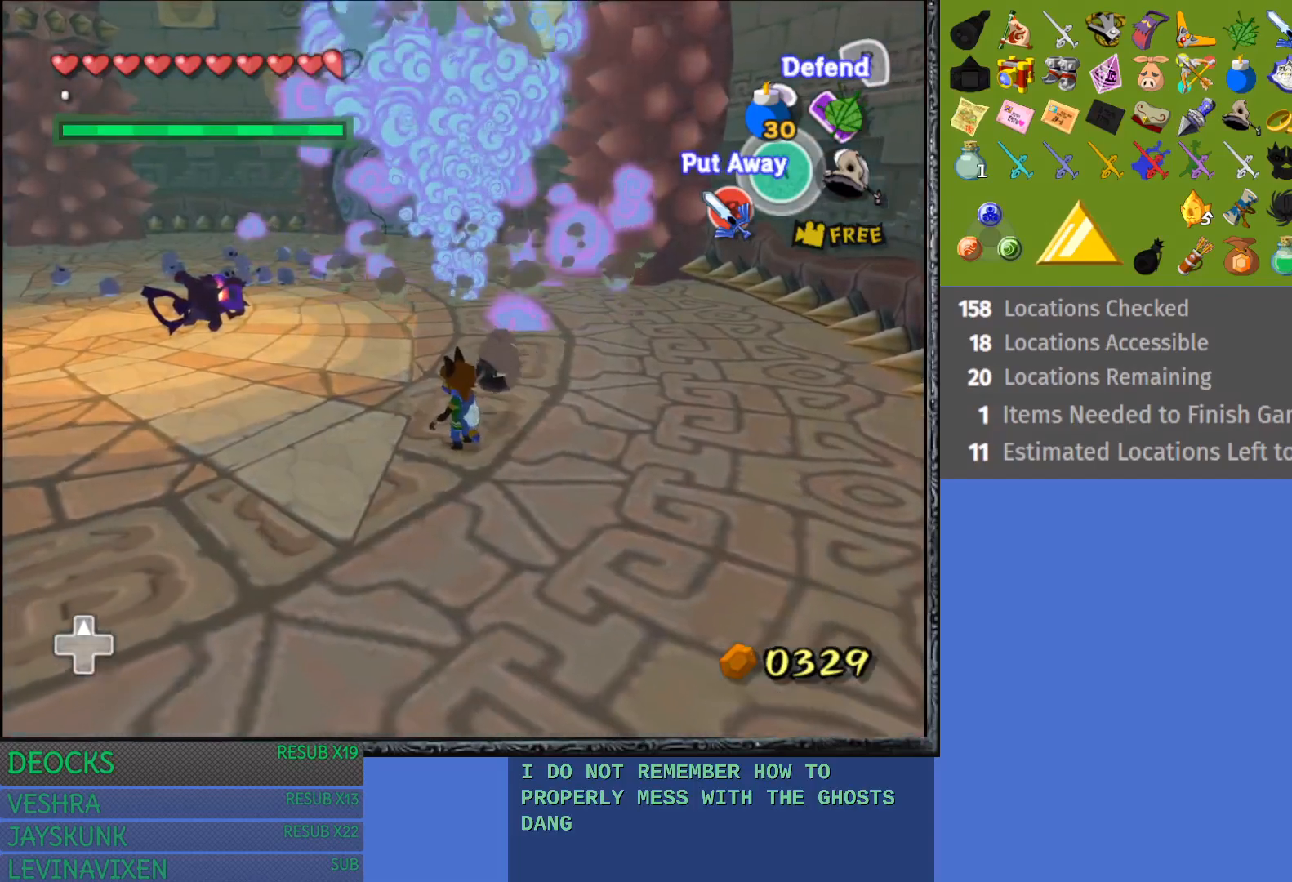
{"buttons": [], "left_stick": "up-right", "right_stick": "center", "events": [[400, "left_stick", "up-right"]]}
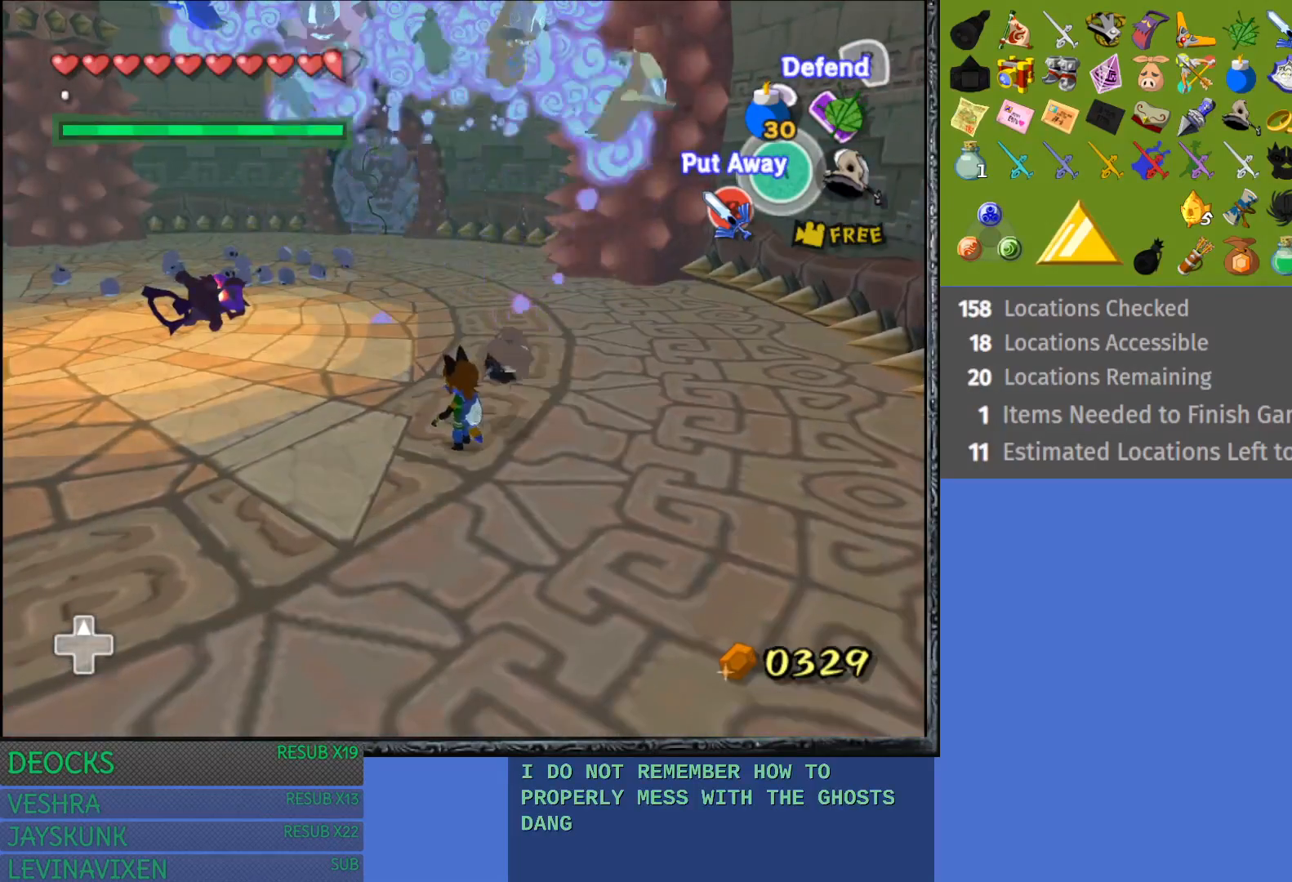
{"buttons": ["CROSS", "L1"], "left_stick": "center", "right_stick": "center", "events": [[100, "left_stick", "center"], [317, "L1", "down"], [467, "CROSS", "down"]]}
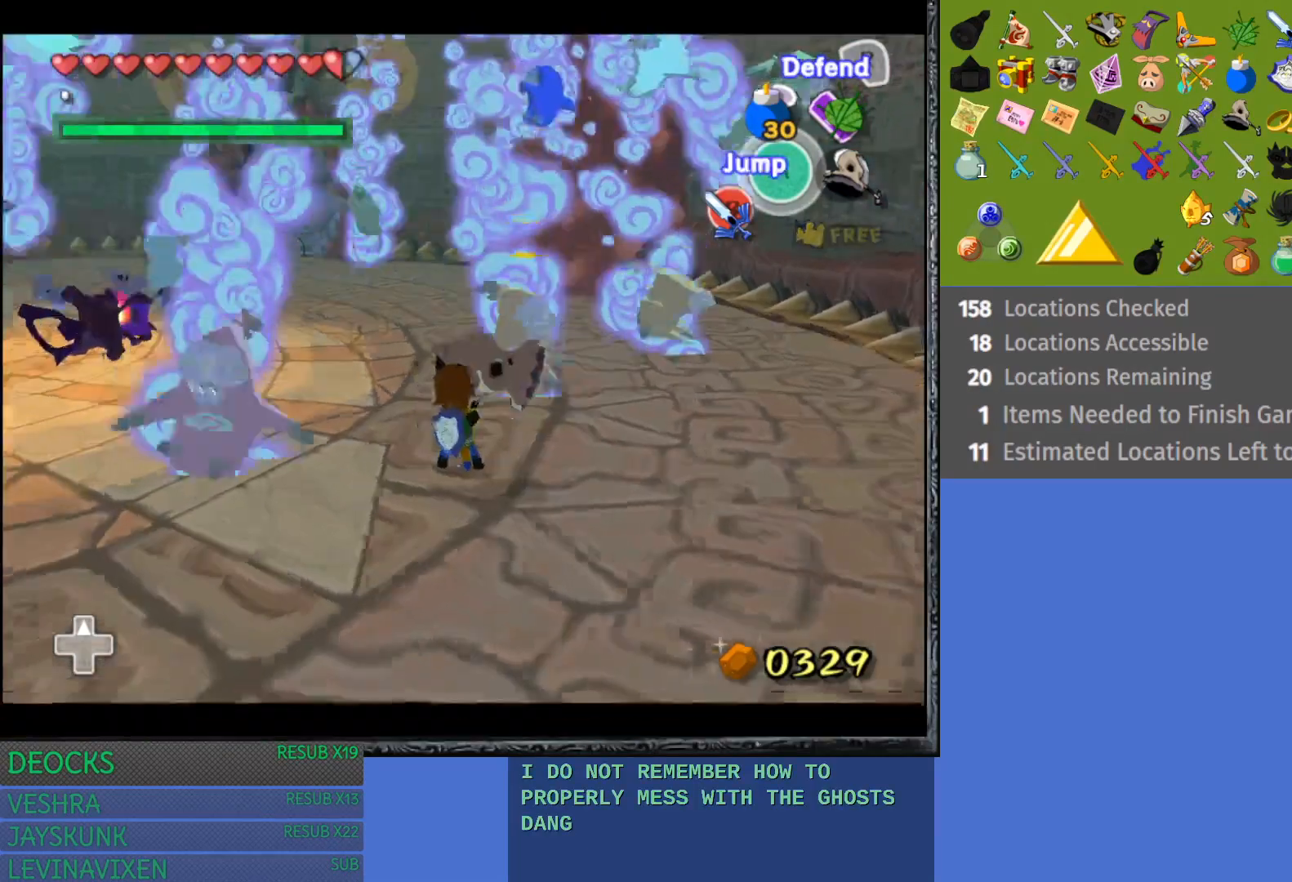
{"buttons": ["L1"], "left_stick": "center", "right_stick": "center", "events": [[83, "CROSS", "up"], [150, "CROSS", "down"], [250, "CROSS", "up"], [317, "CROSS", "down"], [400, "CROSS", "up"]]}
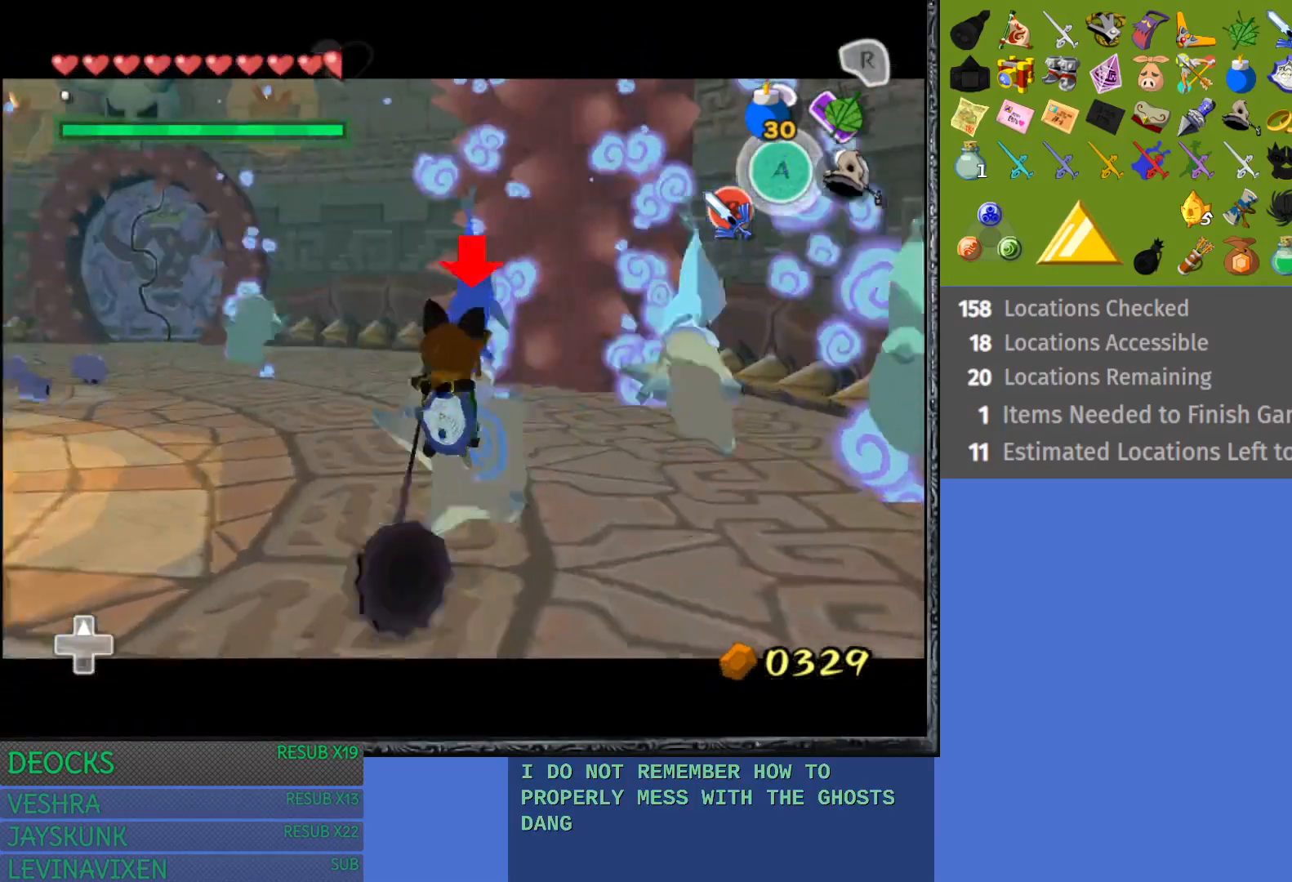
{"buttons": ["L1"], "left_stick": "center", "right_stick": "center", "events": []}
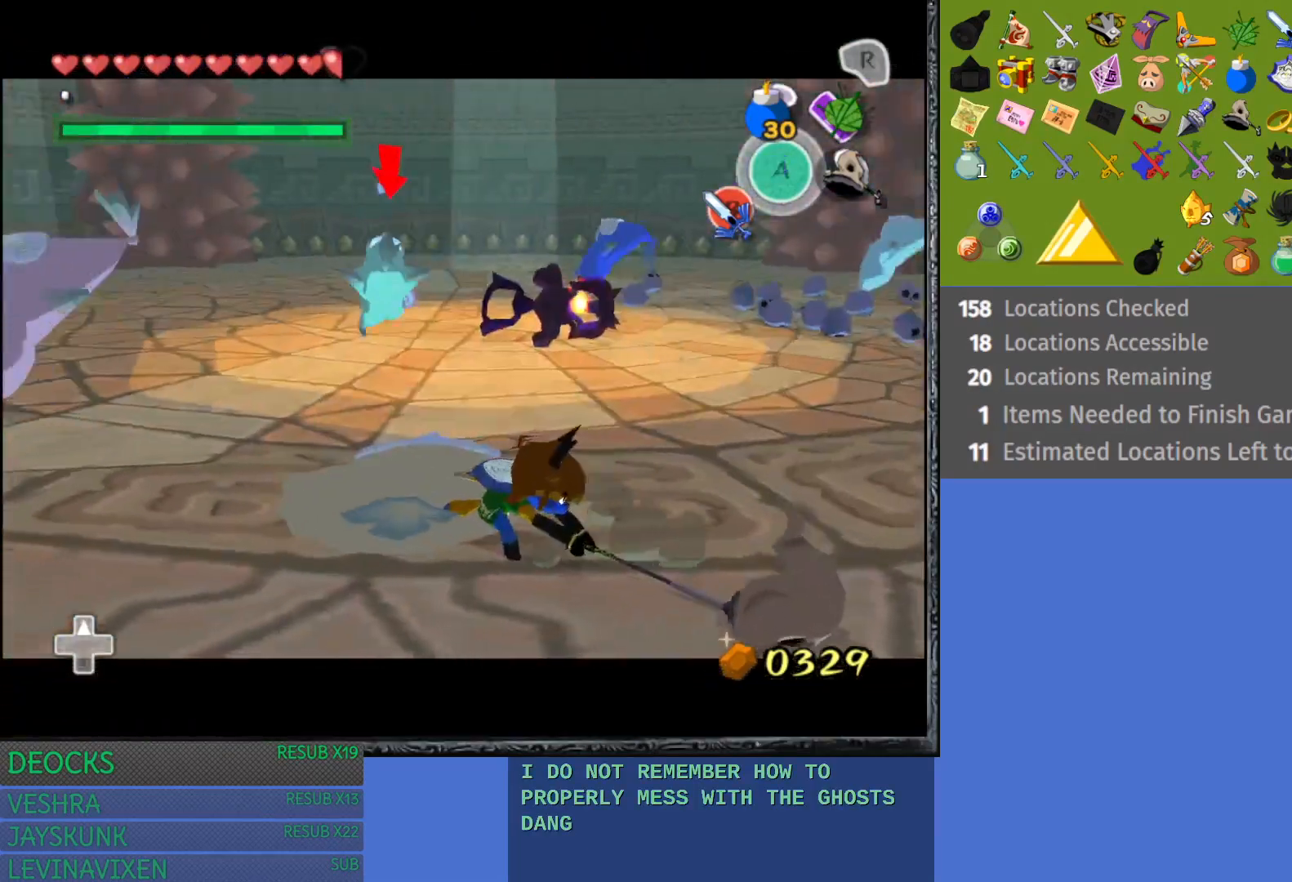
{"buttons": [], "left_stick": "up-left", "right_stick": "center", "events": [[100, "L1", "up"], [133, "left_stick", "up-left"]]}
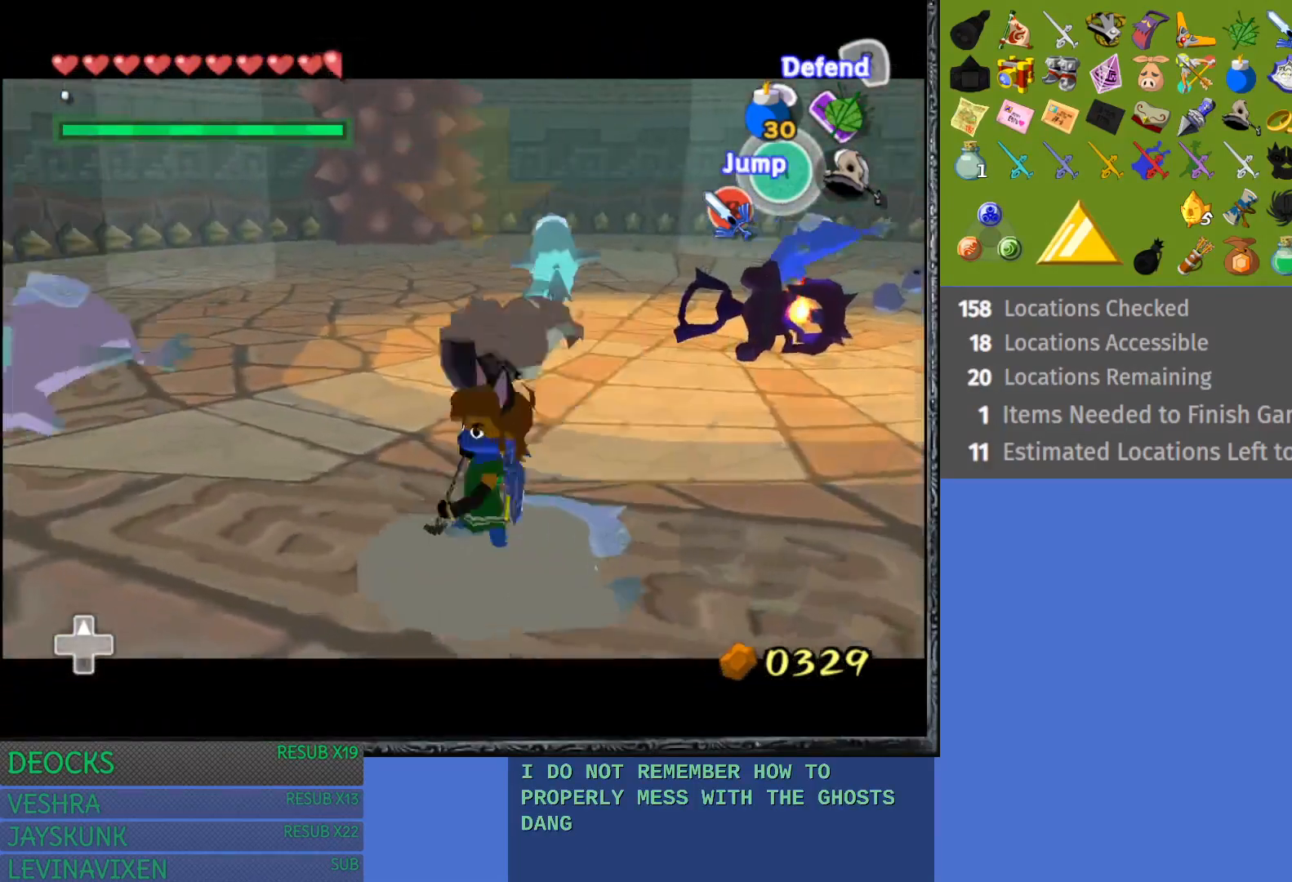
{"buttons": [], "left_stick": "up-left", "right_stick": "center", "events": [[50, "left_stick", "up"], [300, "left_stick", "up-left"]]}
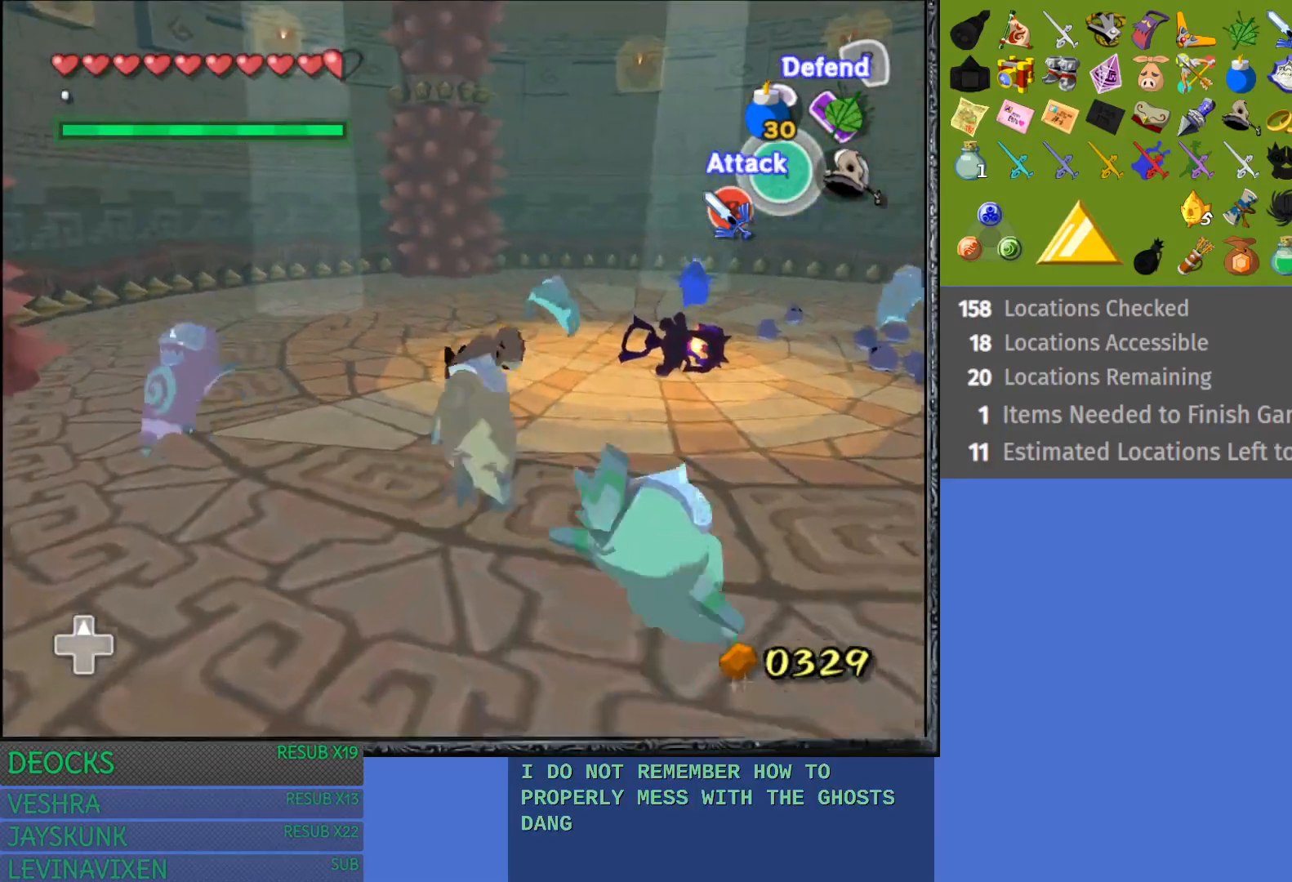
{"buttons": ["L1"], "left_stick": "center", "right_stick": "center", "events": [[117, "left_stick", "left"], [317, "L1", "down"], [333, "left_stick", "center"]]}
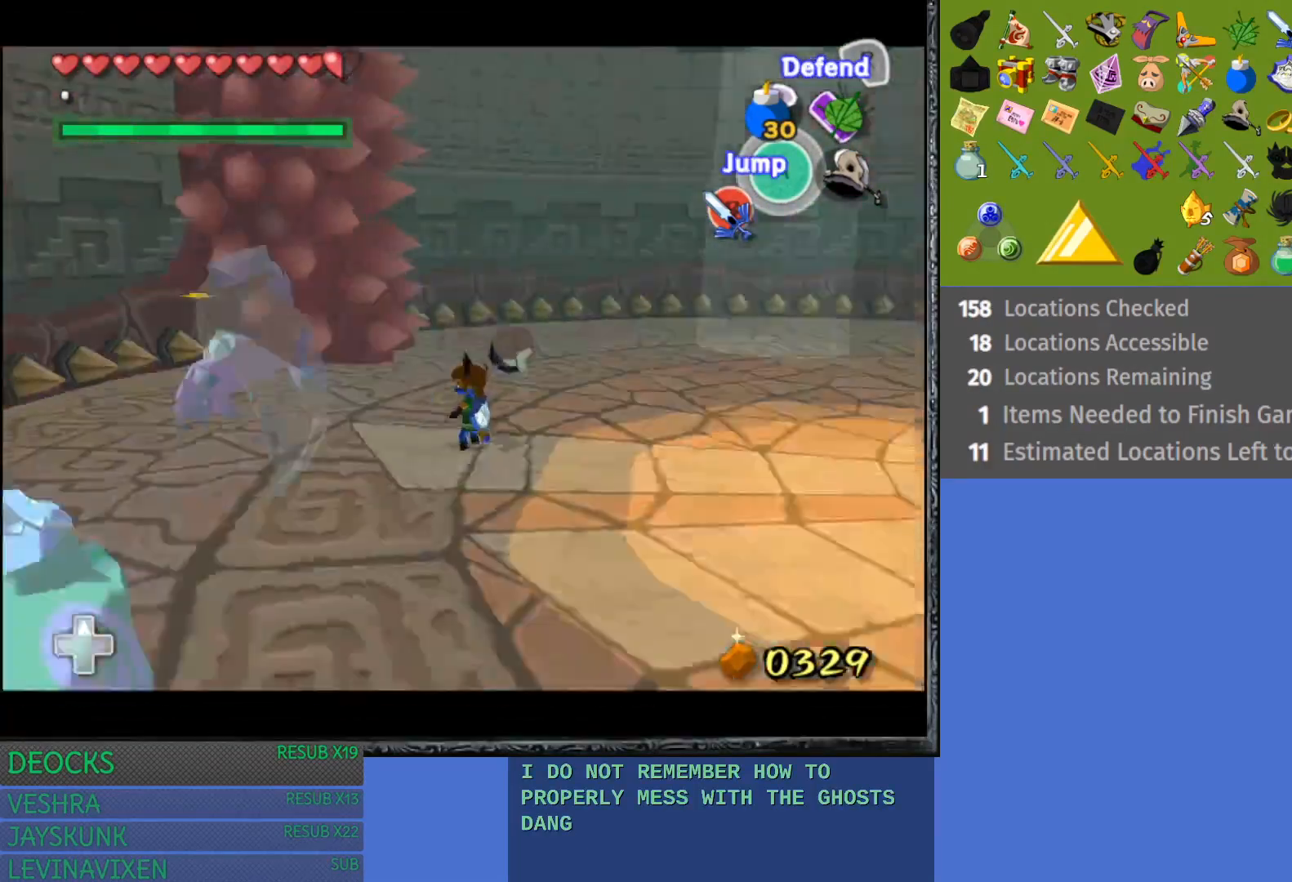
{"buttons": ["L1"], "left_stick": "up-left", "right_stick": "center", "events": [[417, "left_stick", "up-left"]]}
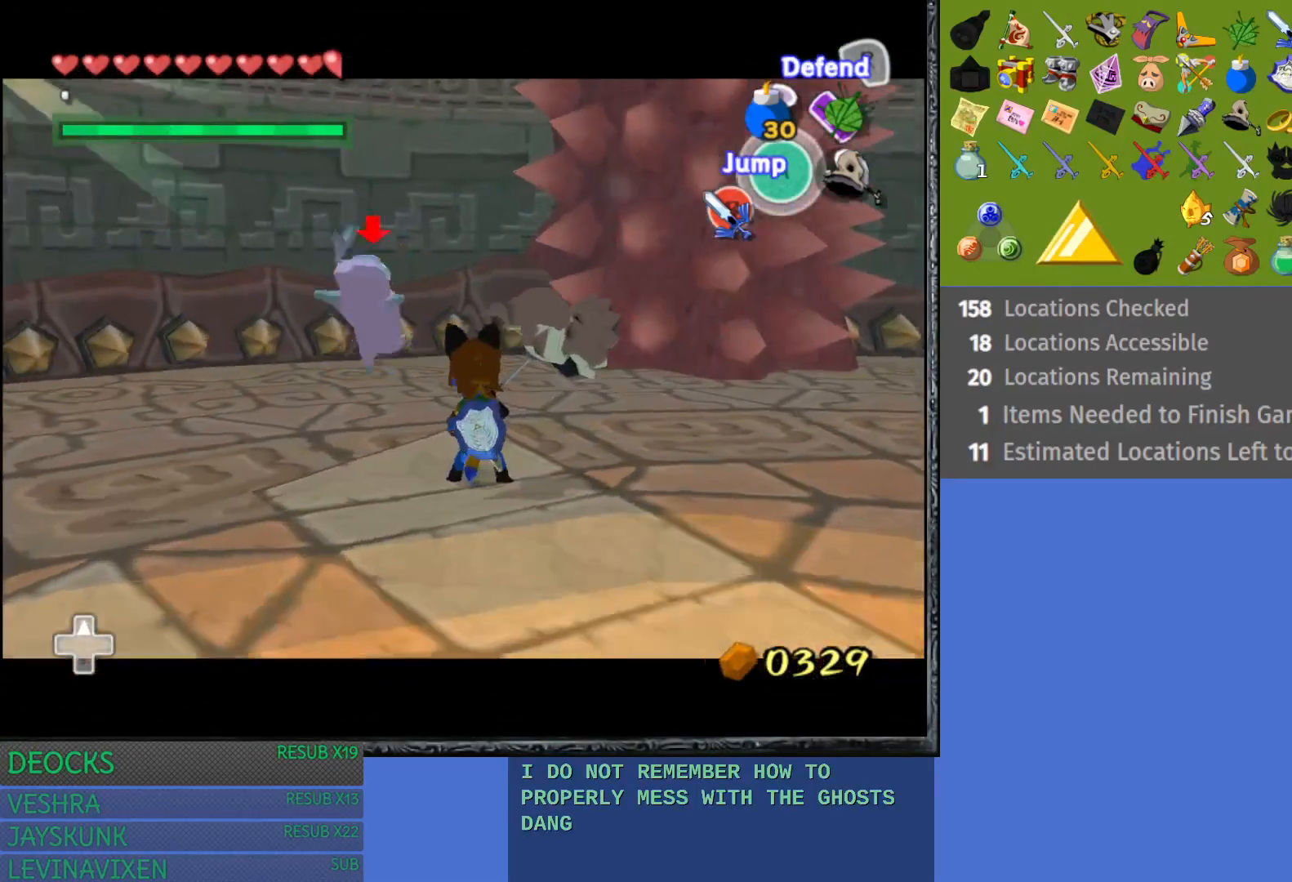
{"buttons": ["L1"], "left_stick": "up", "right_stick": "center", "events": [[133, "left_stick", "up"], [150, "CROSS", "down"], [267, "CROSS", "up"], [350, "CROSS", "down"], [467, "CROSS", "up"]]}
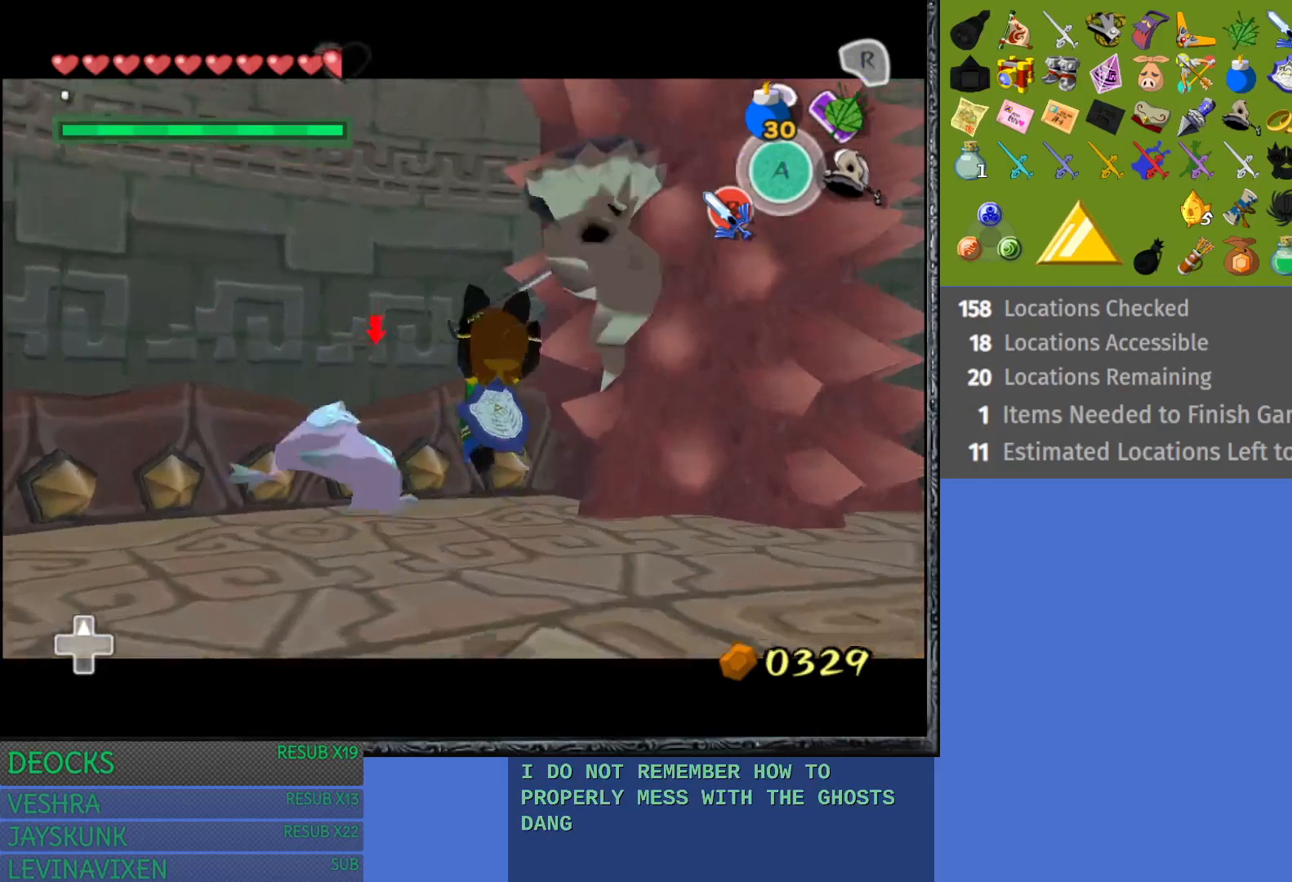
{"buttons": ["L1"], "left_stick": "center", "right_stick": "center", "events": [[33, "CROSS", "down"], [133, "CROSS", "up"], [217, "left_stick", "up-left"], [433, "left_stick", "center"]]}
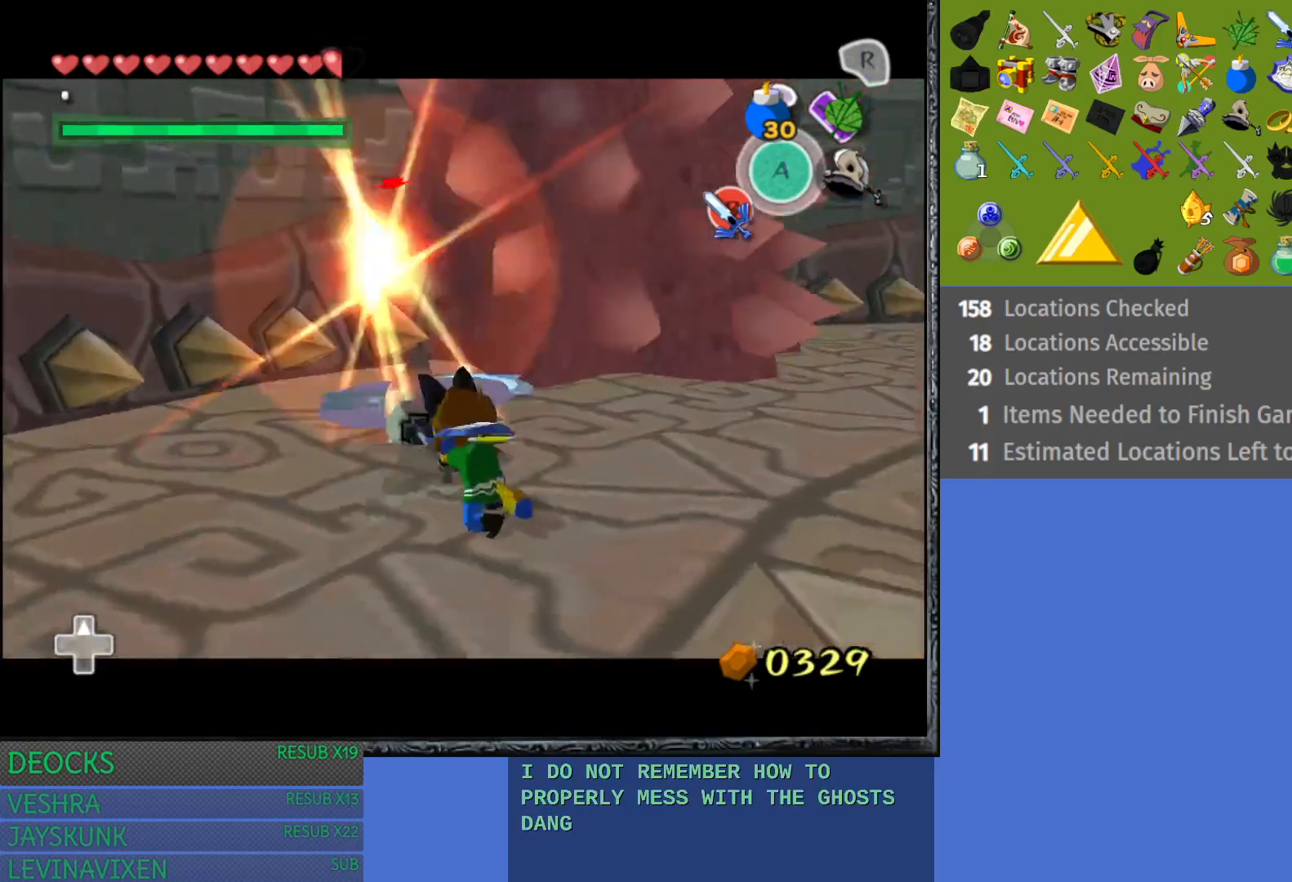
{"buttons": [], "left_stick": "right", "right_stick": "center", "events": [[33, "left_stick", "down-right"], [133, "L1", "up"], [317, "left_stick", "right"]]}
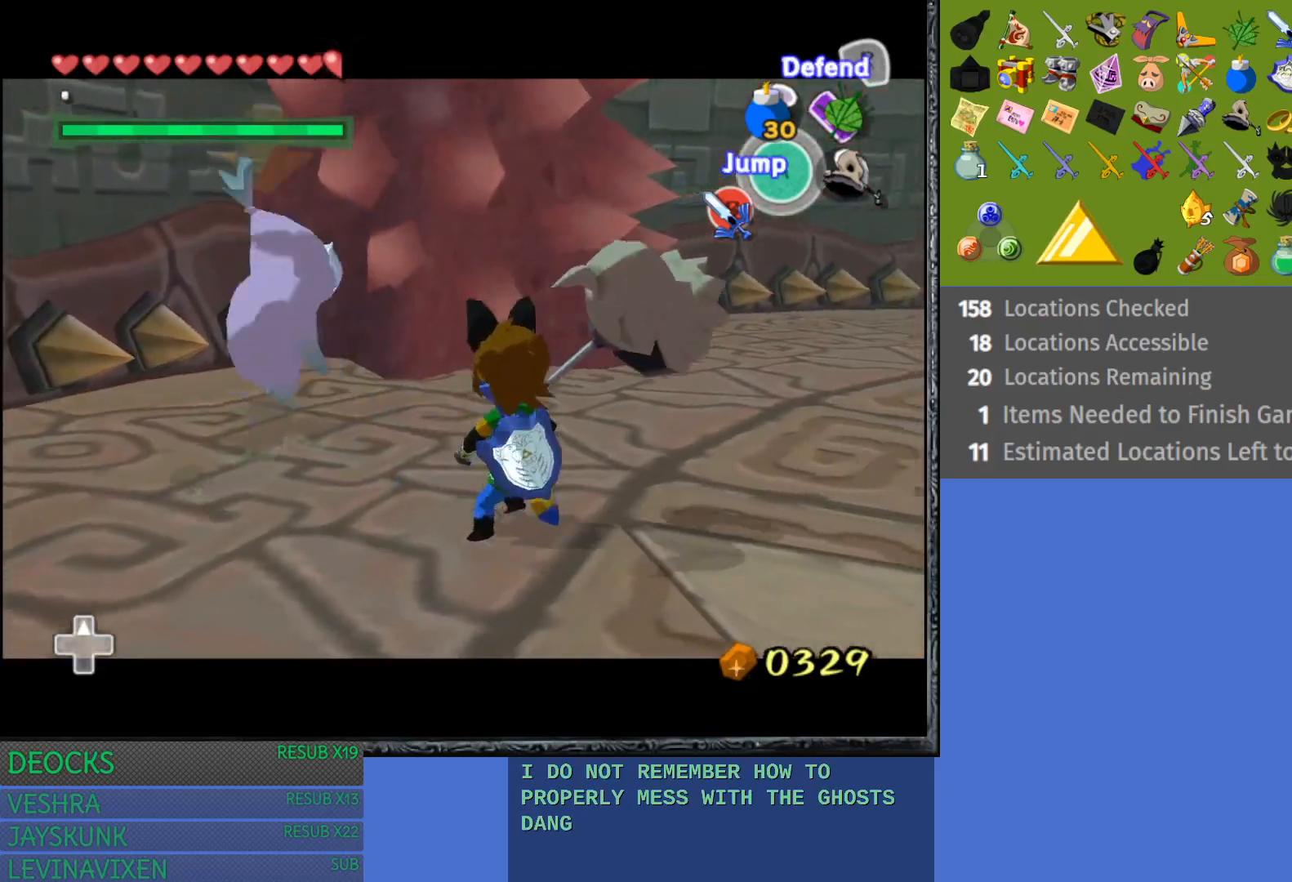
{"buttons": [], "left_stick": "right", "right_stick": "center", "events": []}
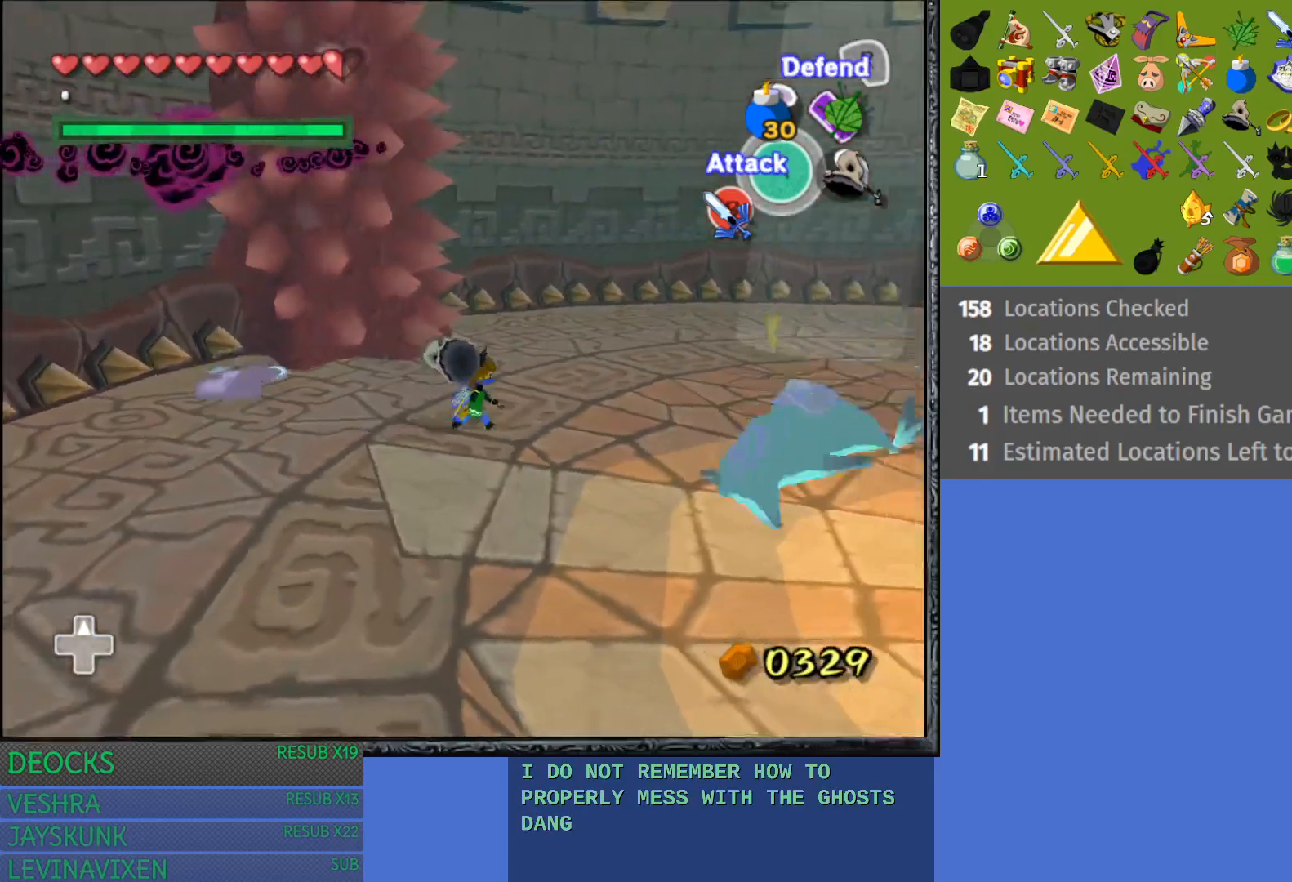
{"buttons": ["L1"], "left_stick": "center", "right_stick": "center", "events": [[200, "L1", "down"], [283, "left_stick", "center"]]}
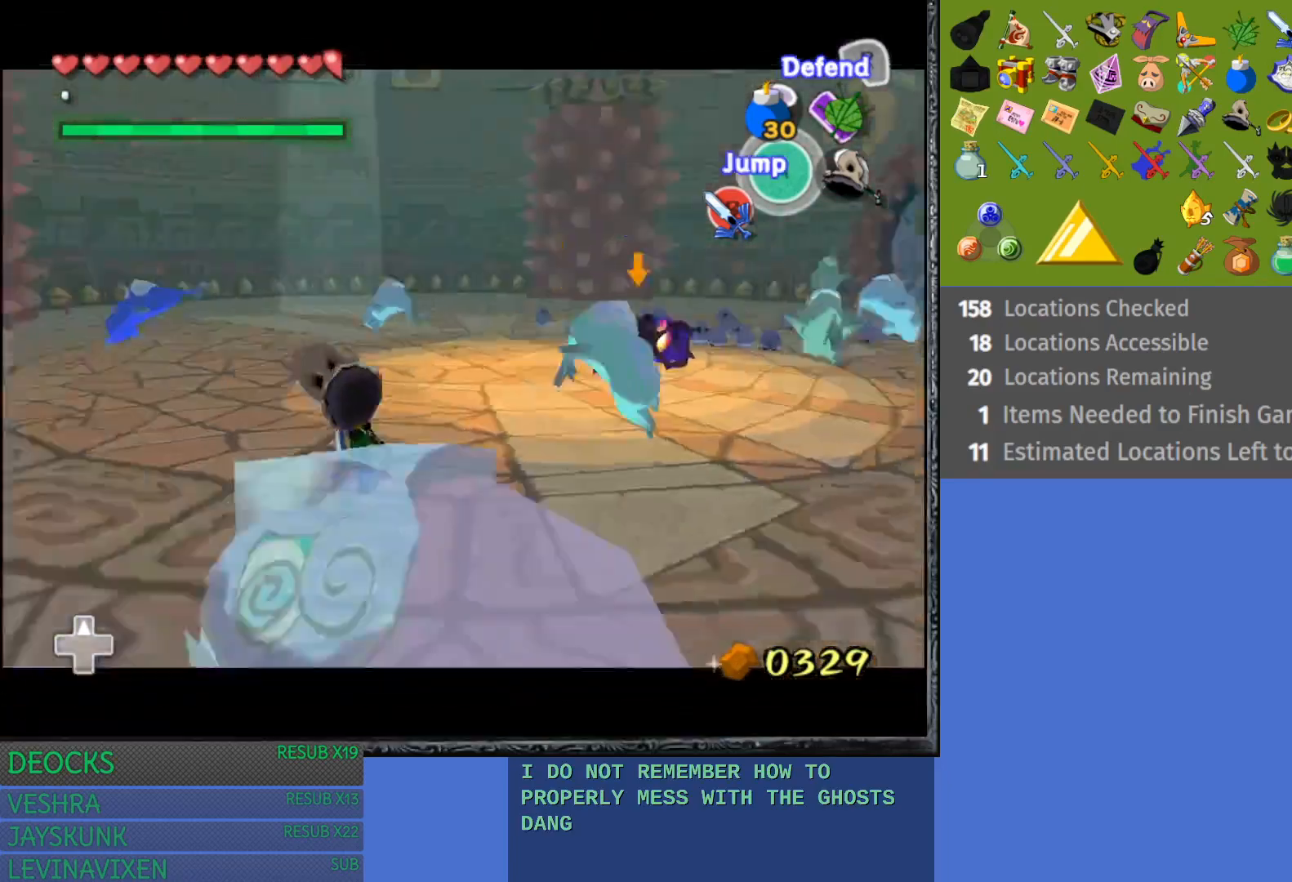
{"buttons": ["CROSS", "L1"], "left_stick": "right", "right_stick": "center", "events": [[267, "left_stick", "right"], [417, "CROSS", "down"]]}
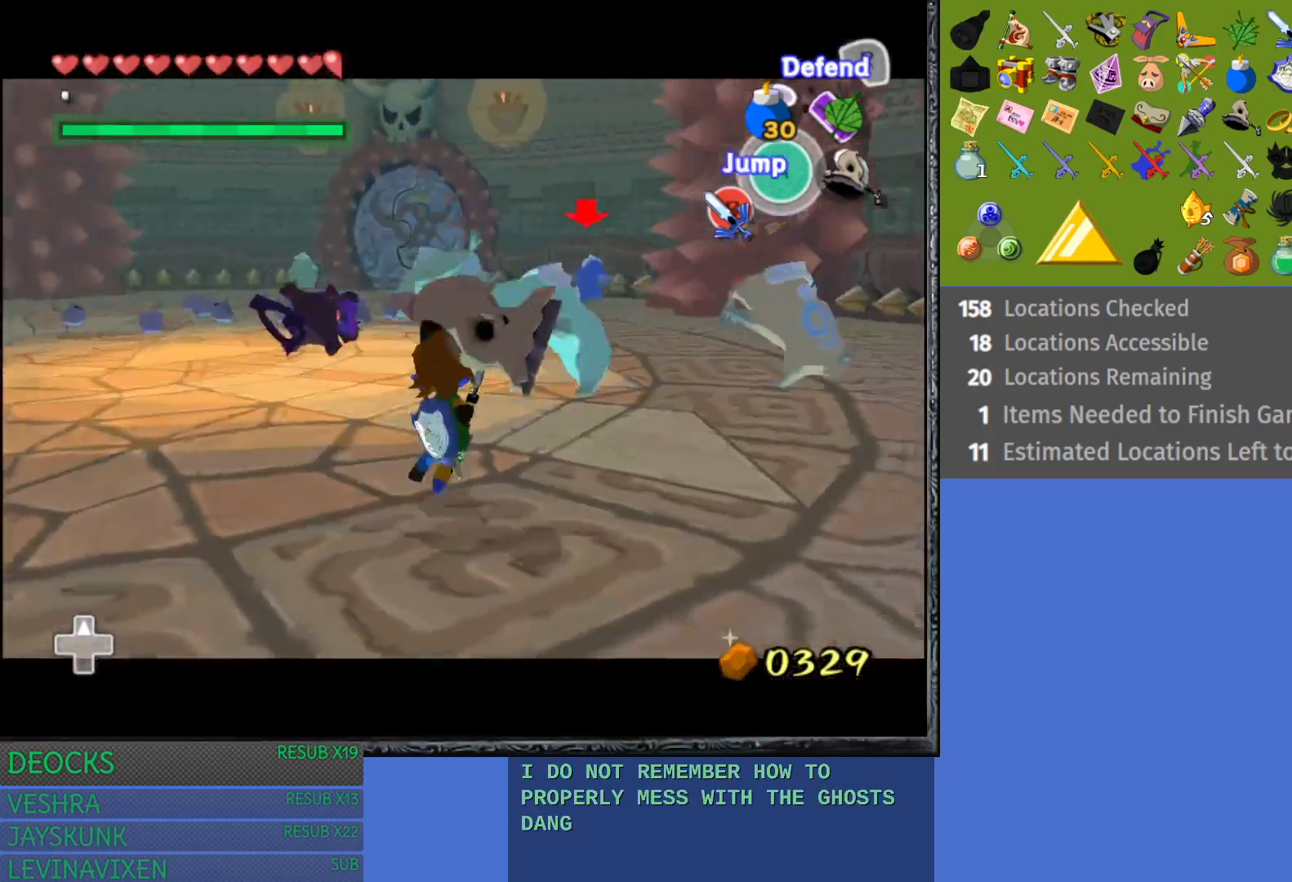
{"buttons": ["CROSS", "L1"], "left_stick": "up-right", "right_stick": "center", "events": [[17, "left_stick", "up-right"], [33, "CROSS", "up"], [100, "CROSS", "down"], [217, "CROSS", "up"], [300, "CROSS", "down"], [383, "CROSS", "up"], [500, "CROSS", "down"]]}
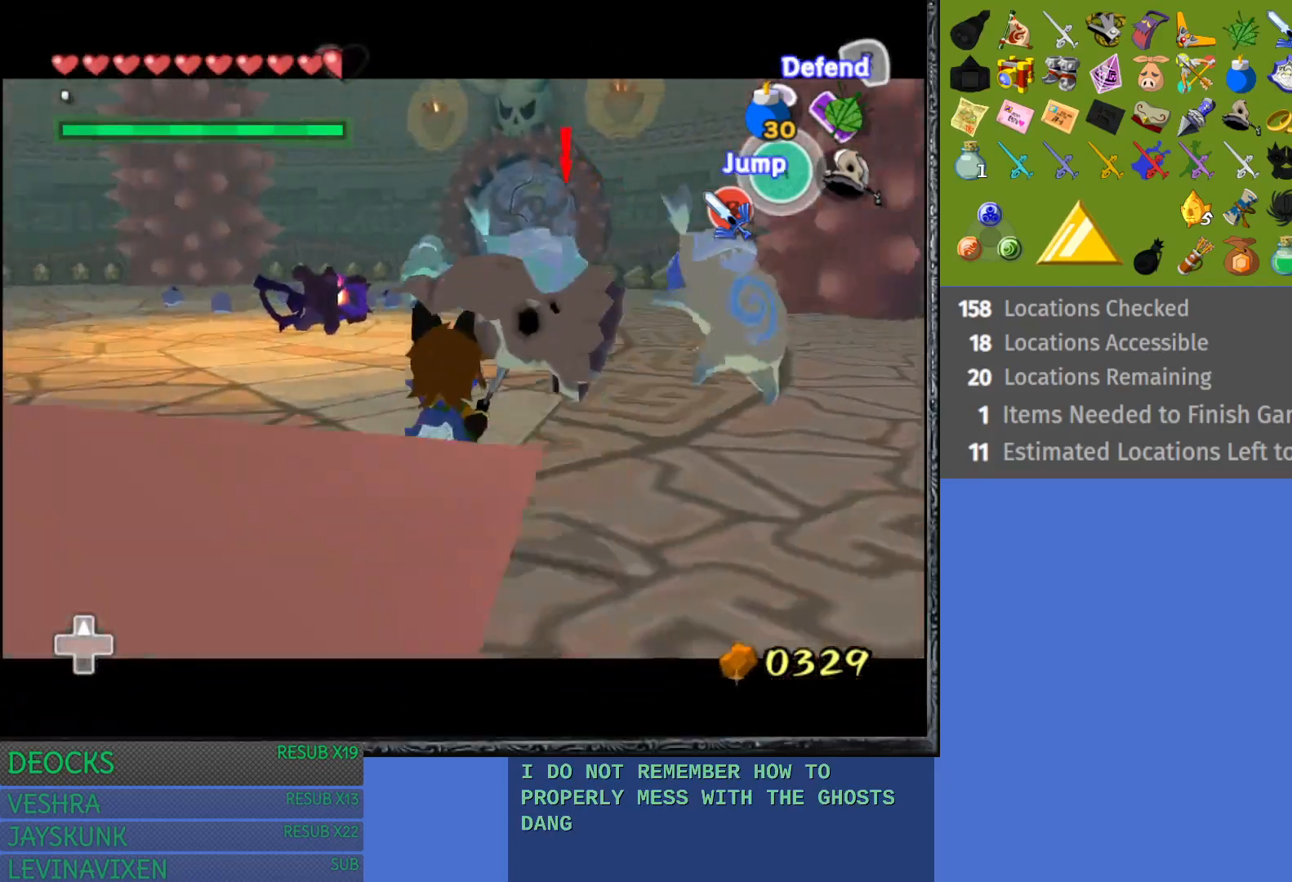
{"buttons": ["L1"], "left_stick": "right", "right_stick": "center", "events": [[117, "CROSS", "up"], [167, "CROSS", "down"], [283, "CROSS", "up"], [367, "CROSS", "down"], [367, "left_stick", "right"], [417, "CROSS", "up"]]}
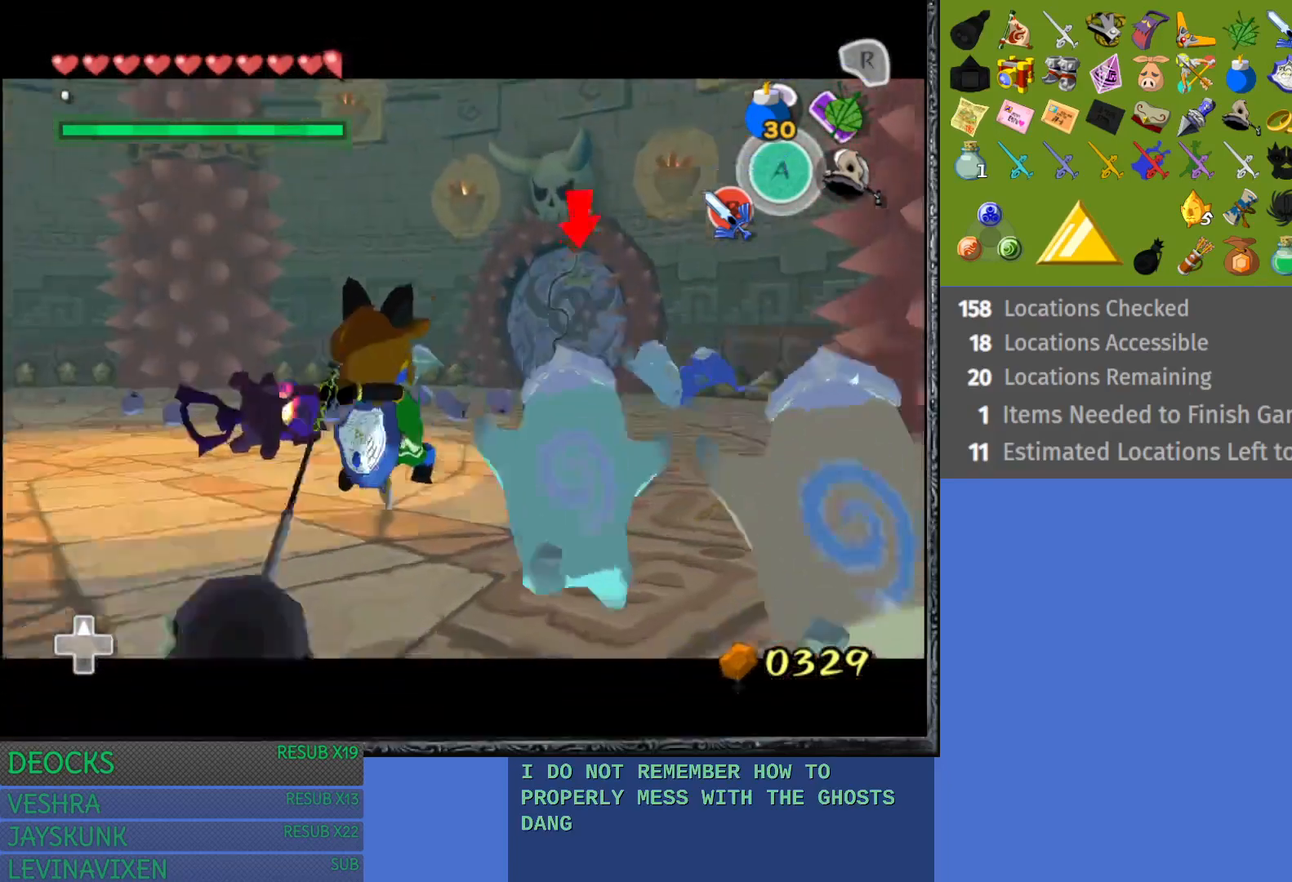
{"buttons": ["L1"], "left_stick": "down", "right_stick": "center", "events": [[17, "left_stick", "down-right"], [133, "left_stick", "down"]]}
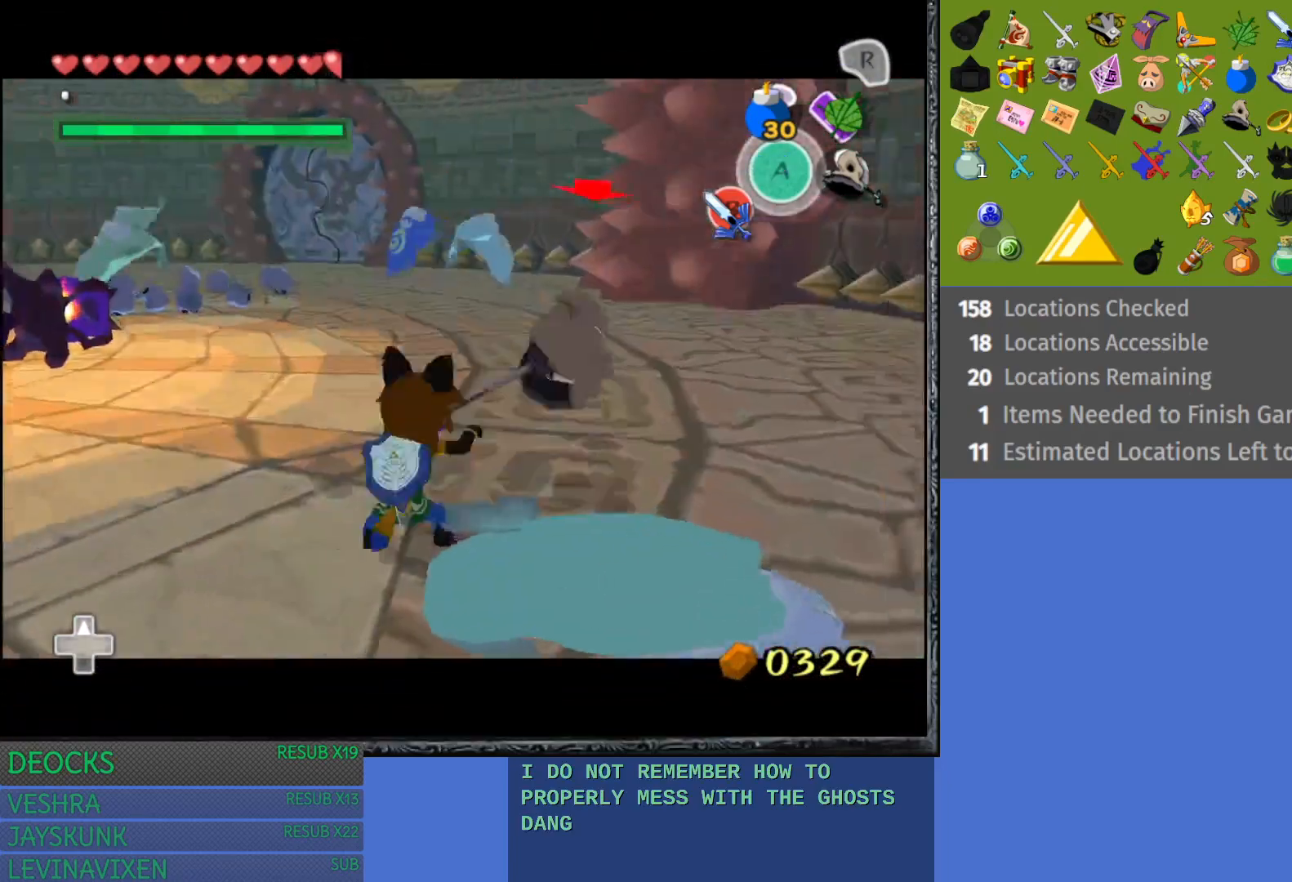
{"buttons": ["L1"], "left_stick": "center", "right_stick": "center", "events": [[117, "left_stick", "down-right"], [167, "L1", "up"], [300, "L1", "down"], [367, "left_stick", "center"]]}
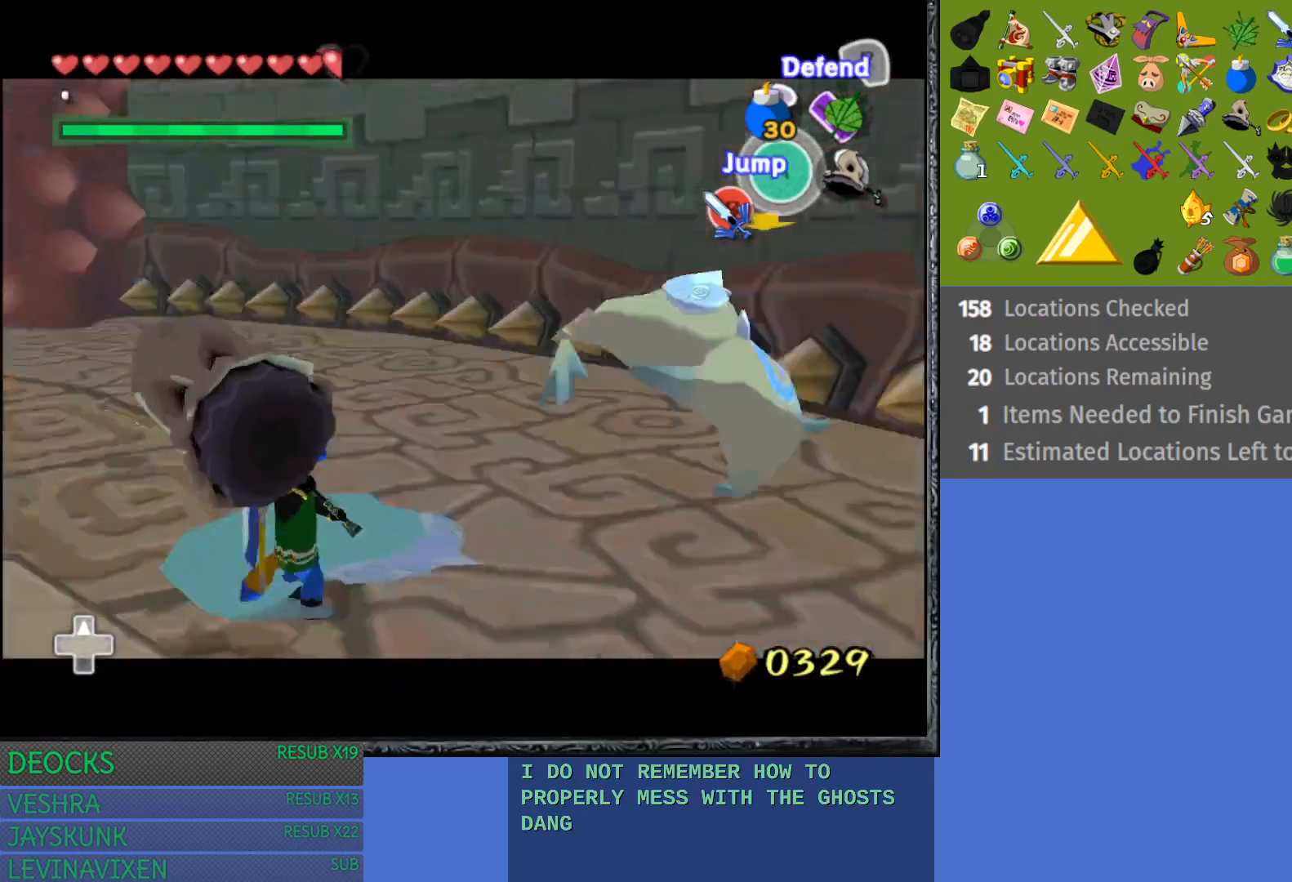
{"buttons": ["L1"], "left_stick": "center", "right_stick": "center", "events": [[350, "CROSS", "down"], [483, "CROSS", "up"]]}
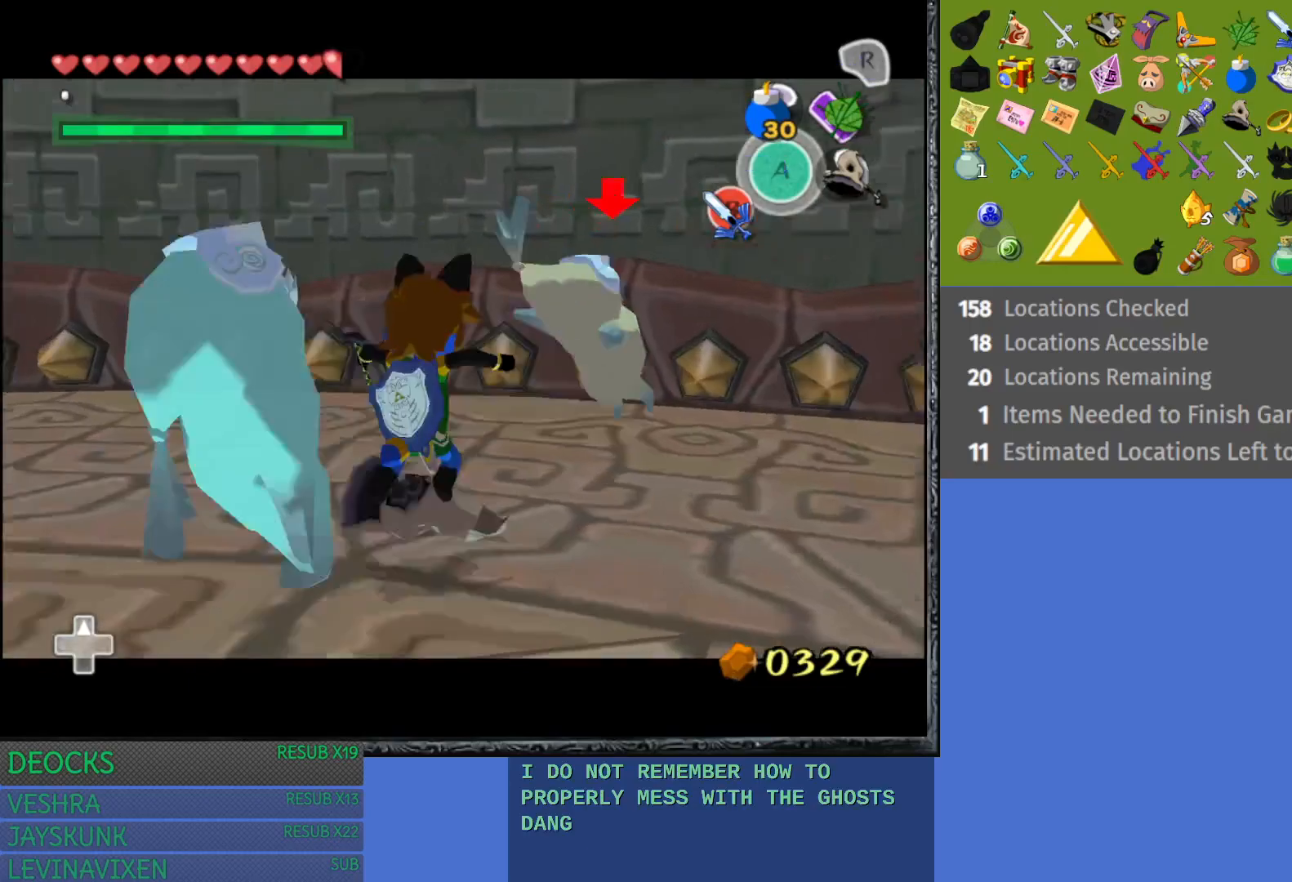
{"buttons": ["L1"], "left_stick": "right", "right_stick": "center", "events": [[67, "CROSS", "down"], [150, "CROSS", "up"], [250, "CROSS", "down"], [300, "left_stick", "right"], [333, "CROSS", "up"]]}
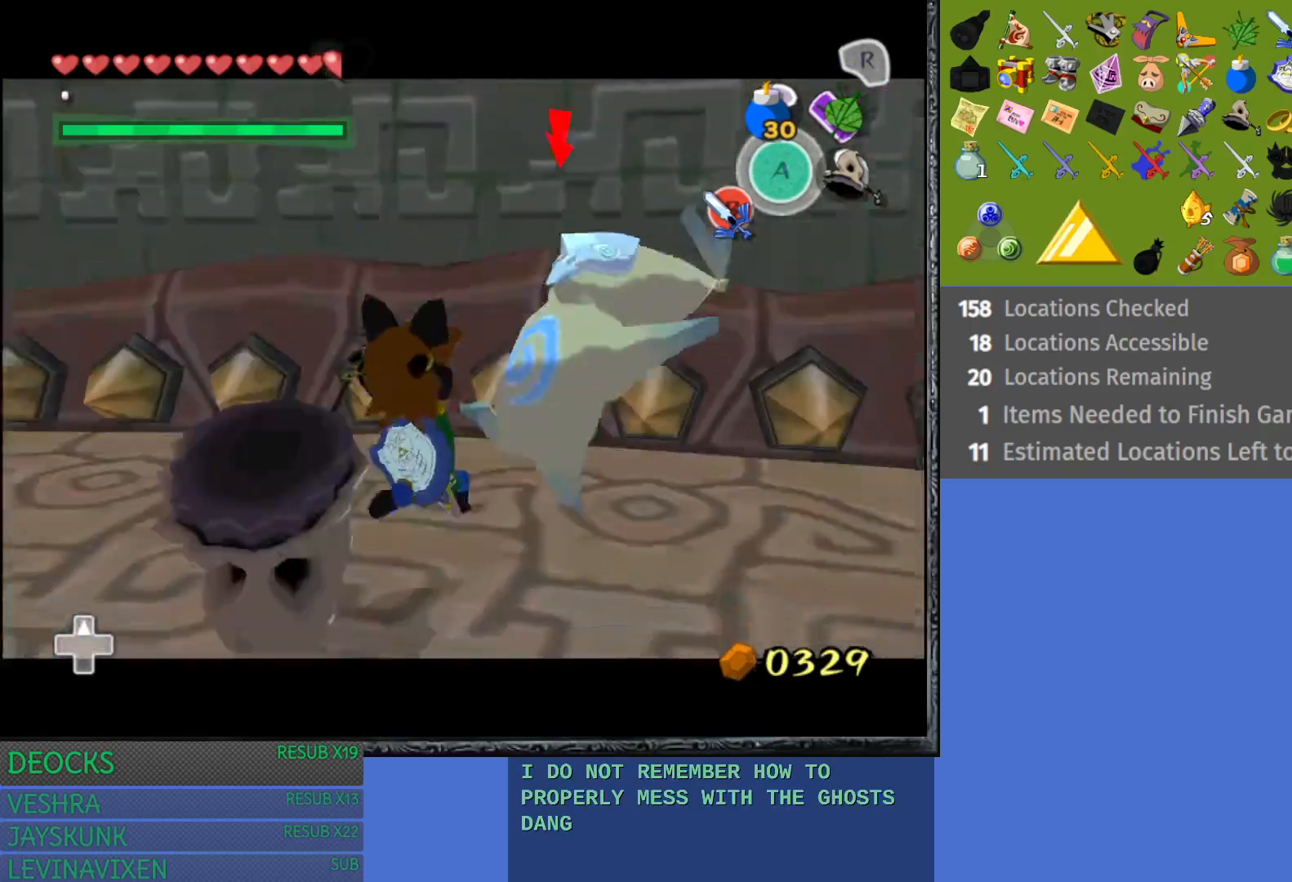
{"buttons": [], "left_stick": "down-left", "right_stick": "center", "events": [[17, "left_stick", "down-right"], [133, "left_stick", "down"], [267, "left_stick", "down-left"], [500, "L1", "up"]]}